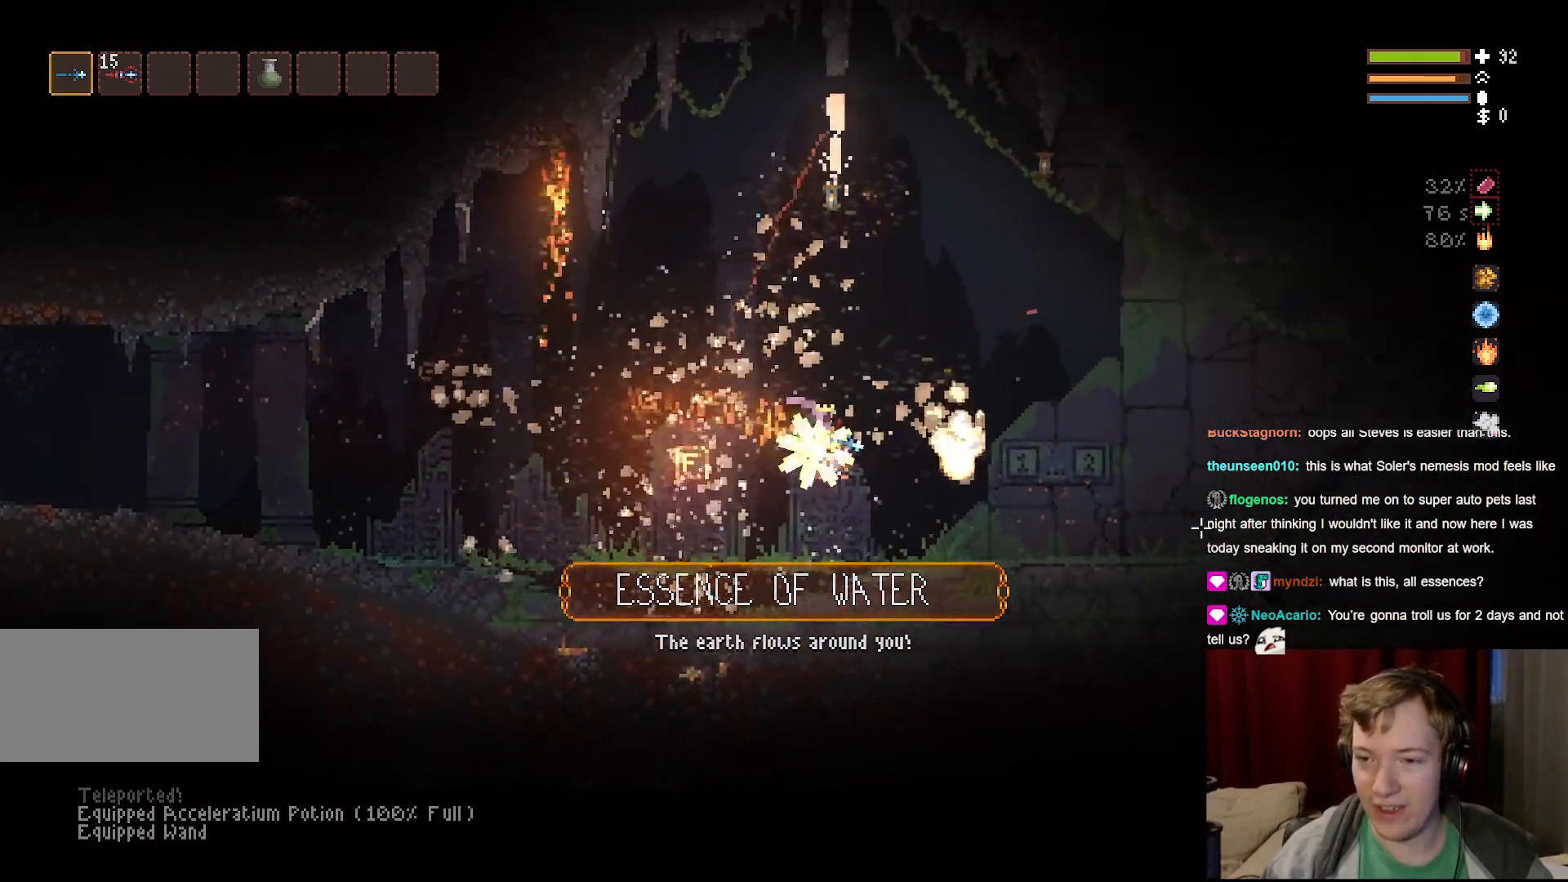
Gameplay with keyboard and mouse; each line is a JSON object with the keys and mouse buttons held at the frame after it. "events" lists presses ("down") and releases ("up") of "a", "ctrl", "d", "e", "f", "q", "r", "s", "shift", "space", "tab", "w", "mouse_left", "mouse_wheel", "mouse_right", "mouse_mb4" and "mouse_mb5" between this image and that frame as [ms after this image, input, new state], when the widget could be followed in between. "mouse_left", "mouse_wheel", "mouse_right", "mouse_mb4", "mouse_mb5" = the "left", "wheel", "right", "mb4", "mb5" buttons of the "mouse" list. No other keys are recorded. "wheel" means that the mouse wheel is clicked or scrolled. Mouse movement is not recorded.
{"keys": ["d"], "mouse": [], "events": [[100, "d", "up"], [183, "d", "down"]]}
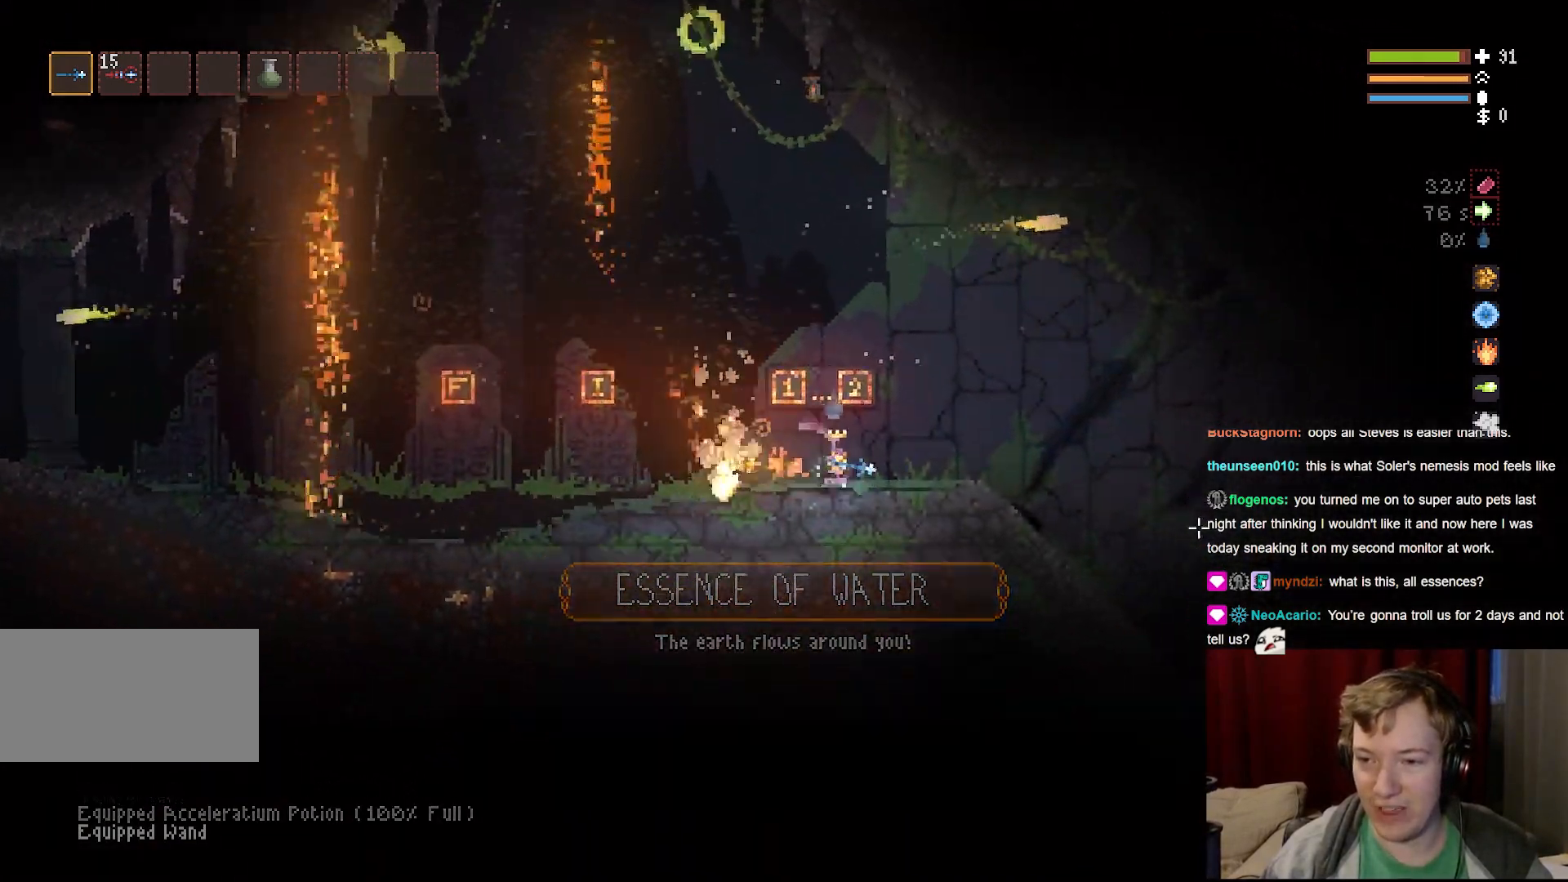
{"keys": ["d"], "mouse": [], "events": [[183, "space", "down"], [283, "space", "up"]]}
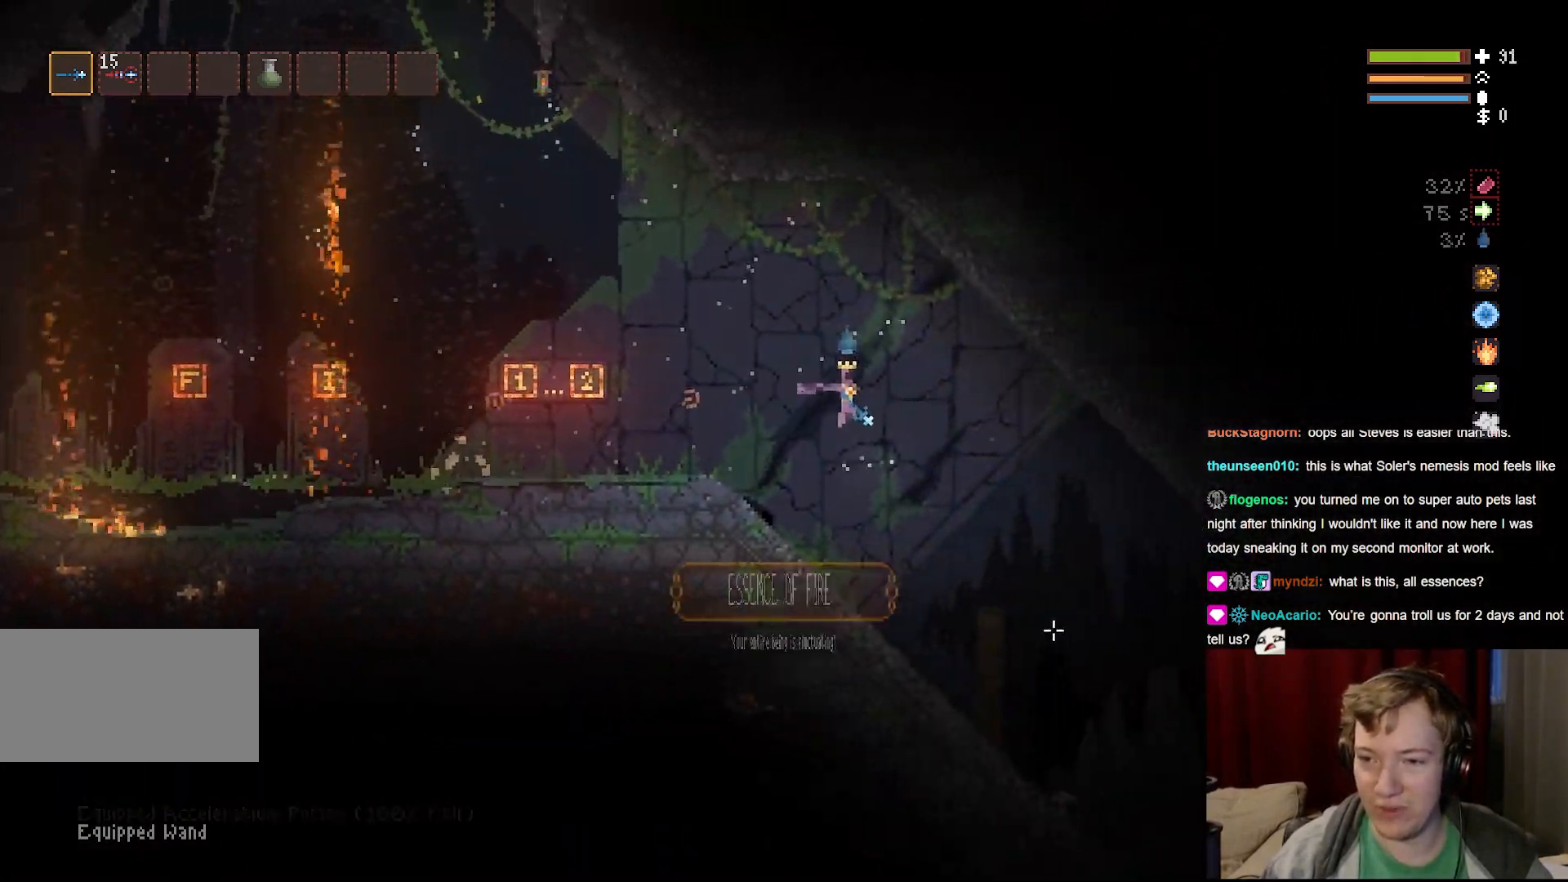
{"keys": ["d"], "mouse": [], "events": []}
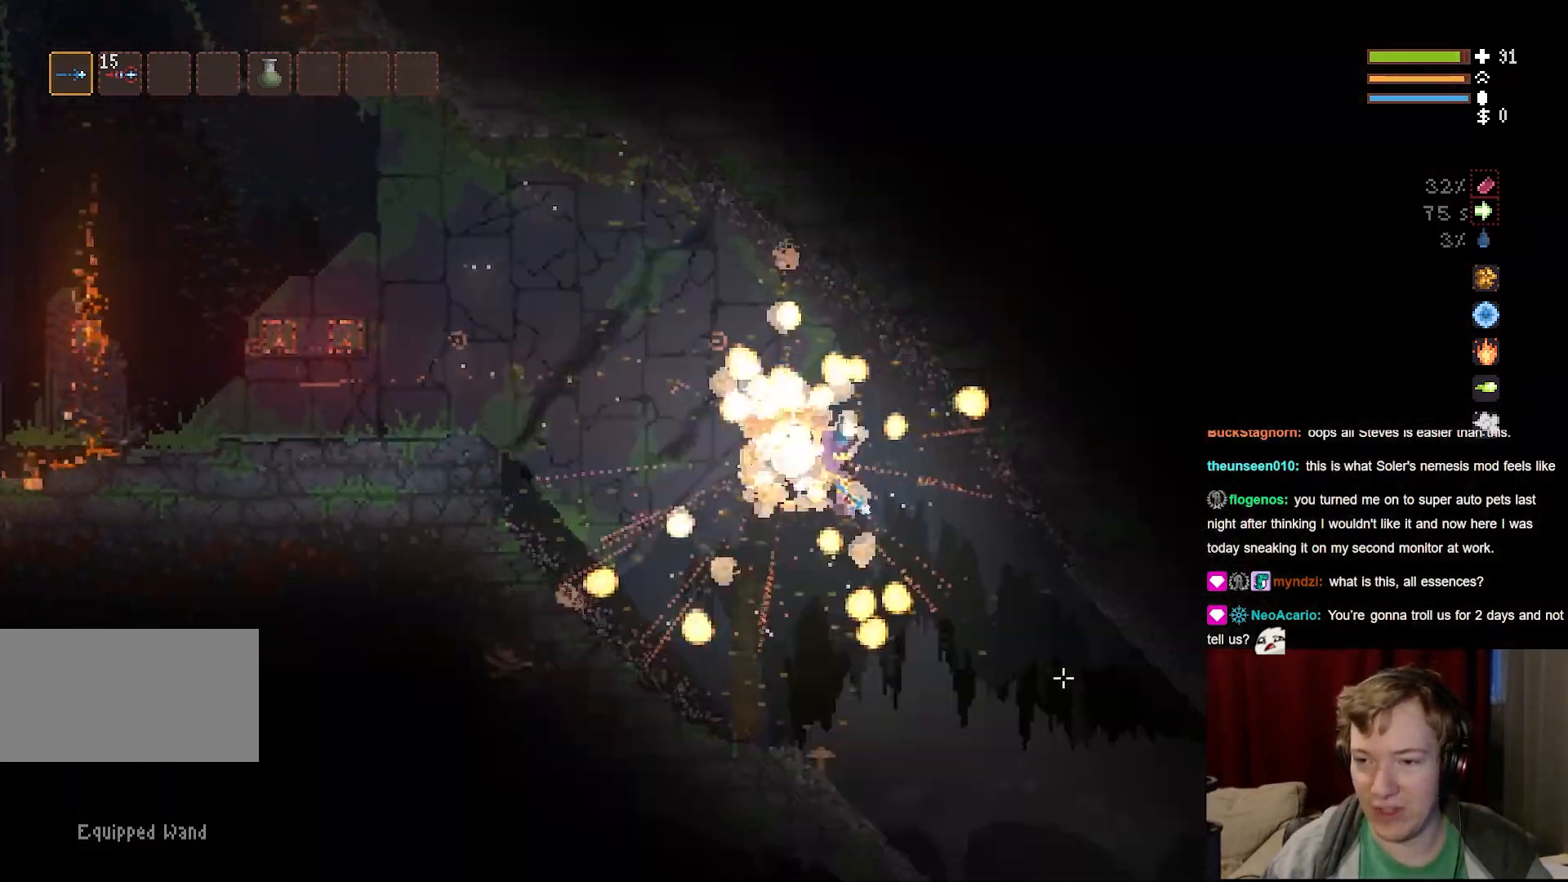
{"keys": ["d"], "mouse": [], "events": []}
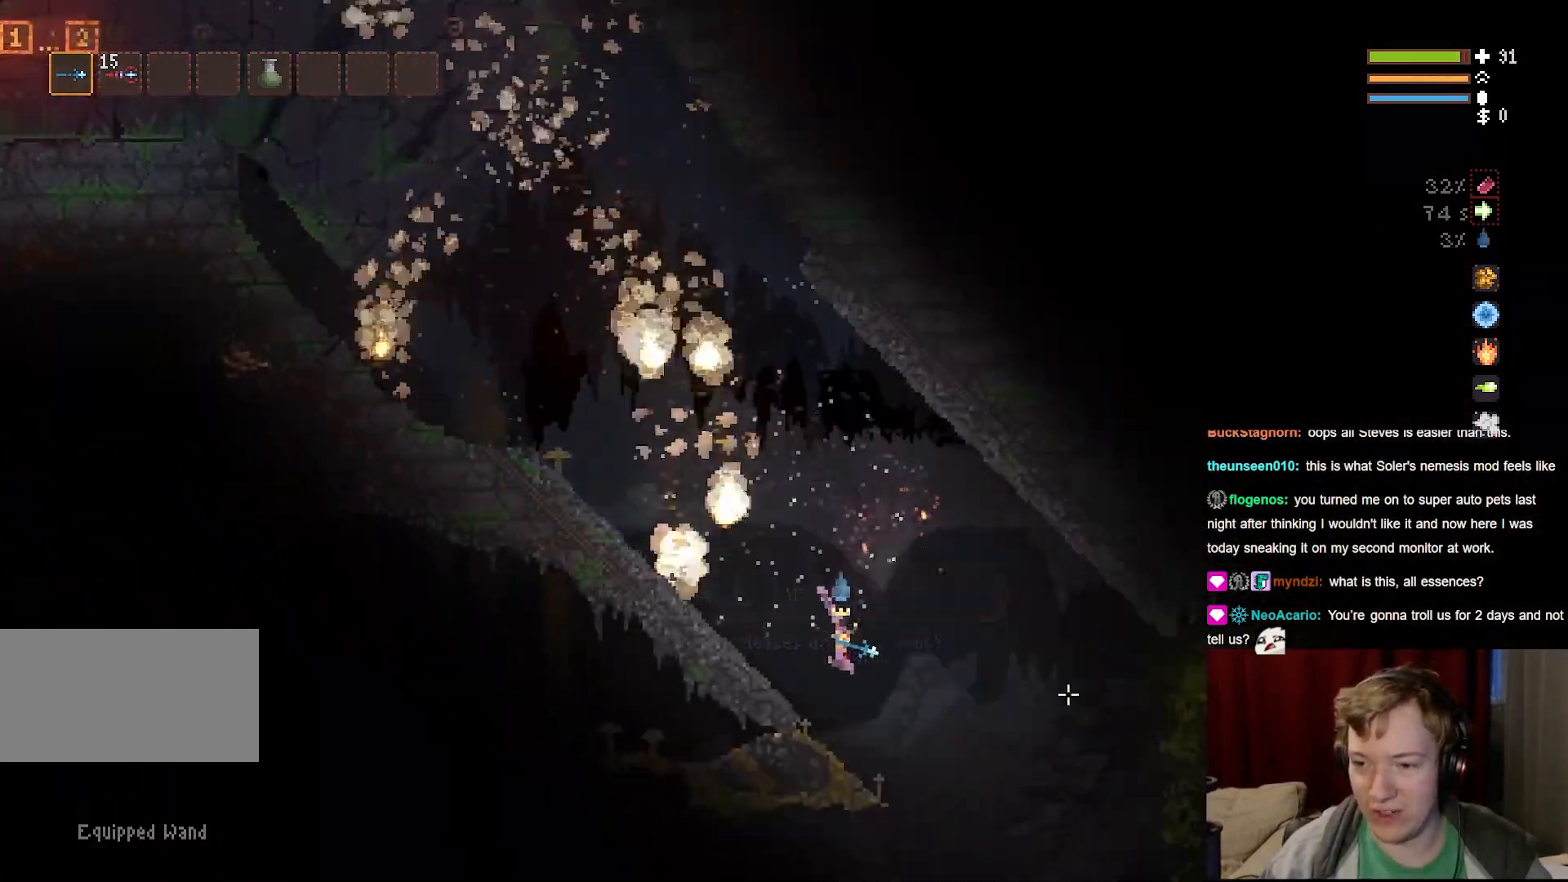
{"keys": ["a"], "mouse": [], "events": [[133, "space", "down"], [233, "space", "up"], [333, "d", "up"], [367, "a", "down"]]}
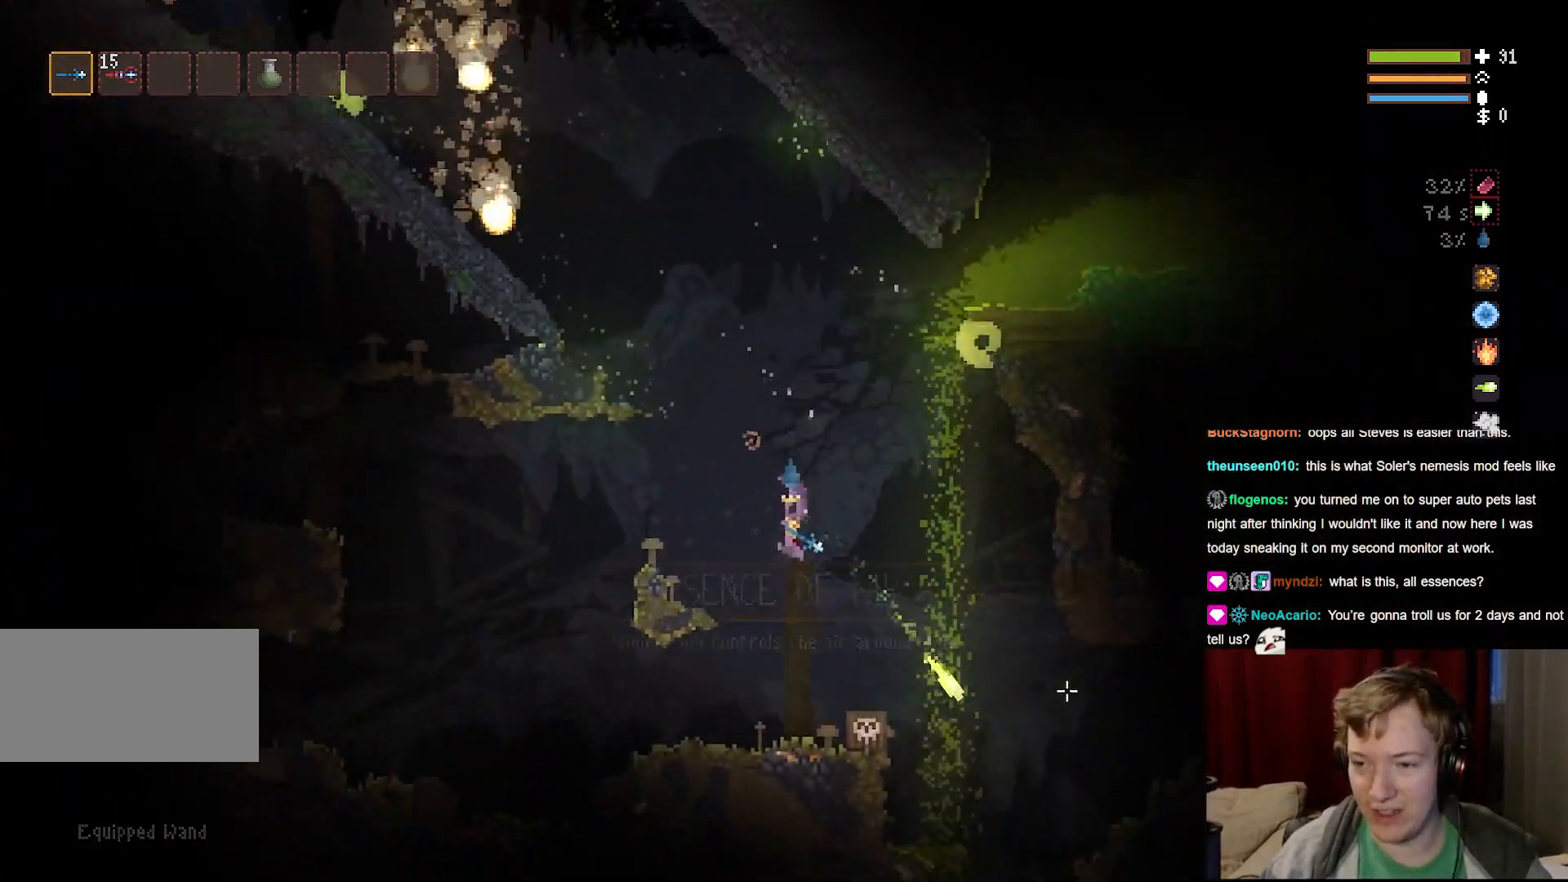
{"keys": ["d"], "mouse": [], "events": [[17, "a", "up"], [150, "d", "down"], [217, "space", "down"], [367, "space", "up"]]}
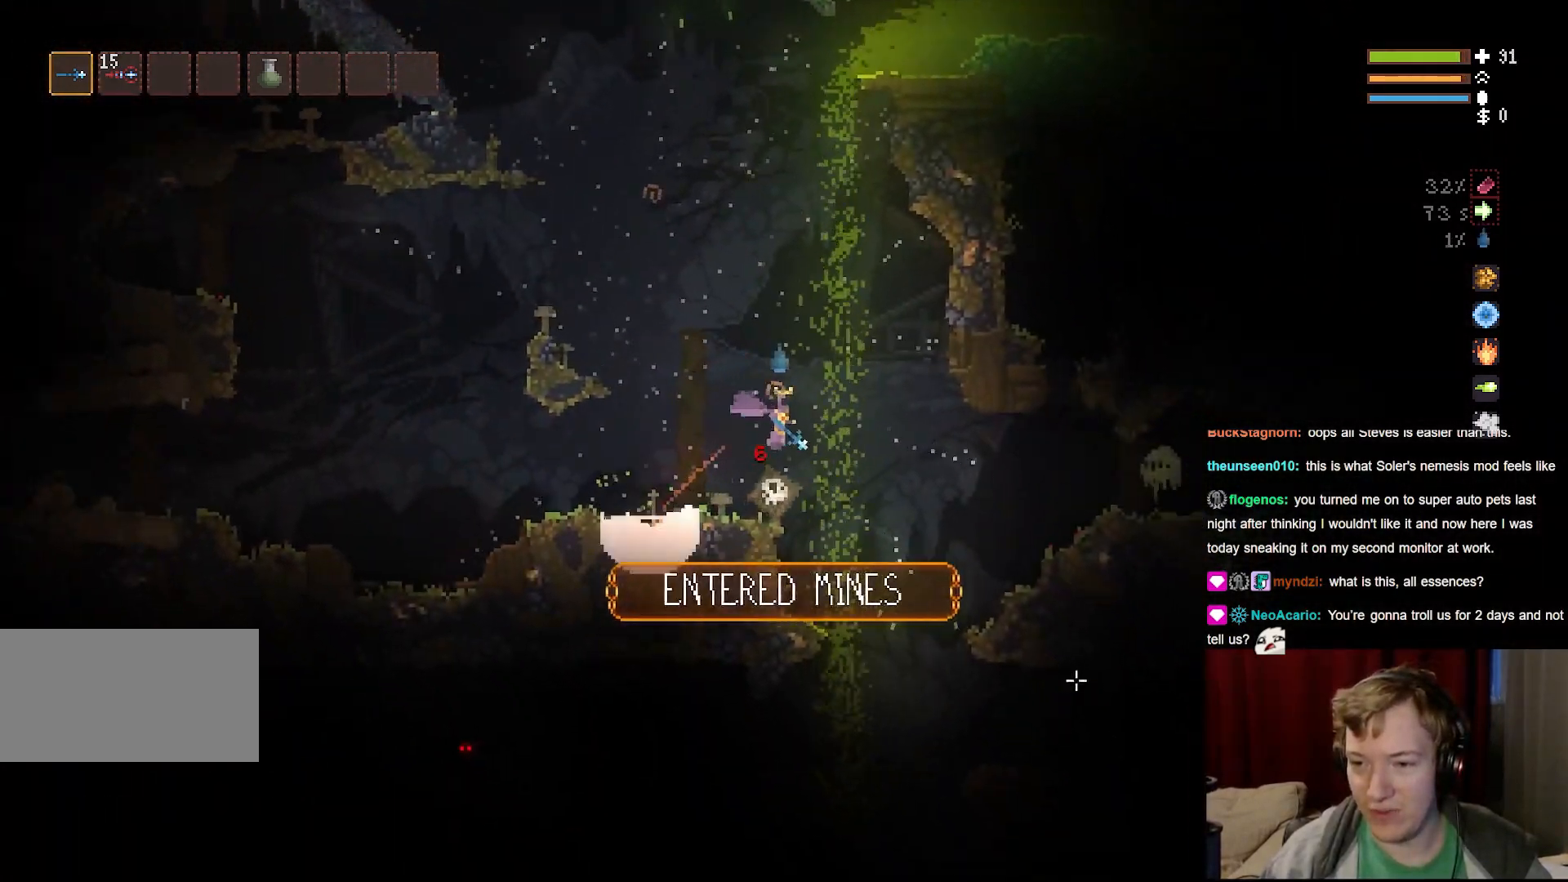
{"keys": ["a"], "mouse": [], "events": [[333, "a", "down"], [350, "d", "up"]]}
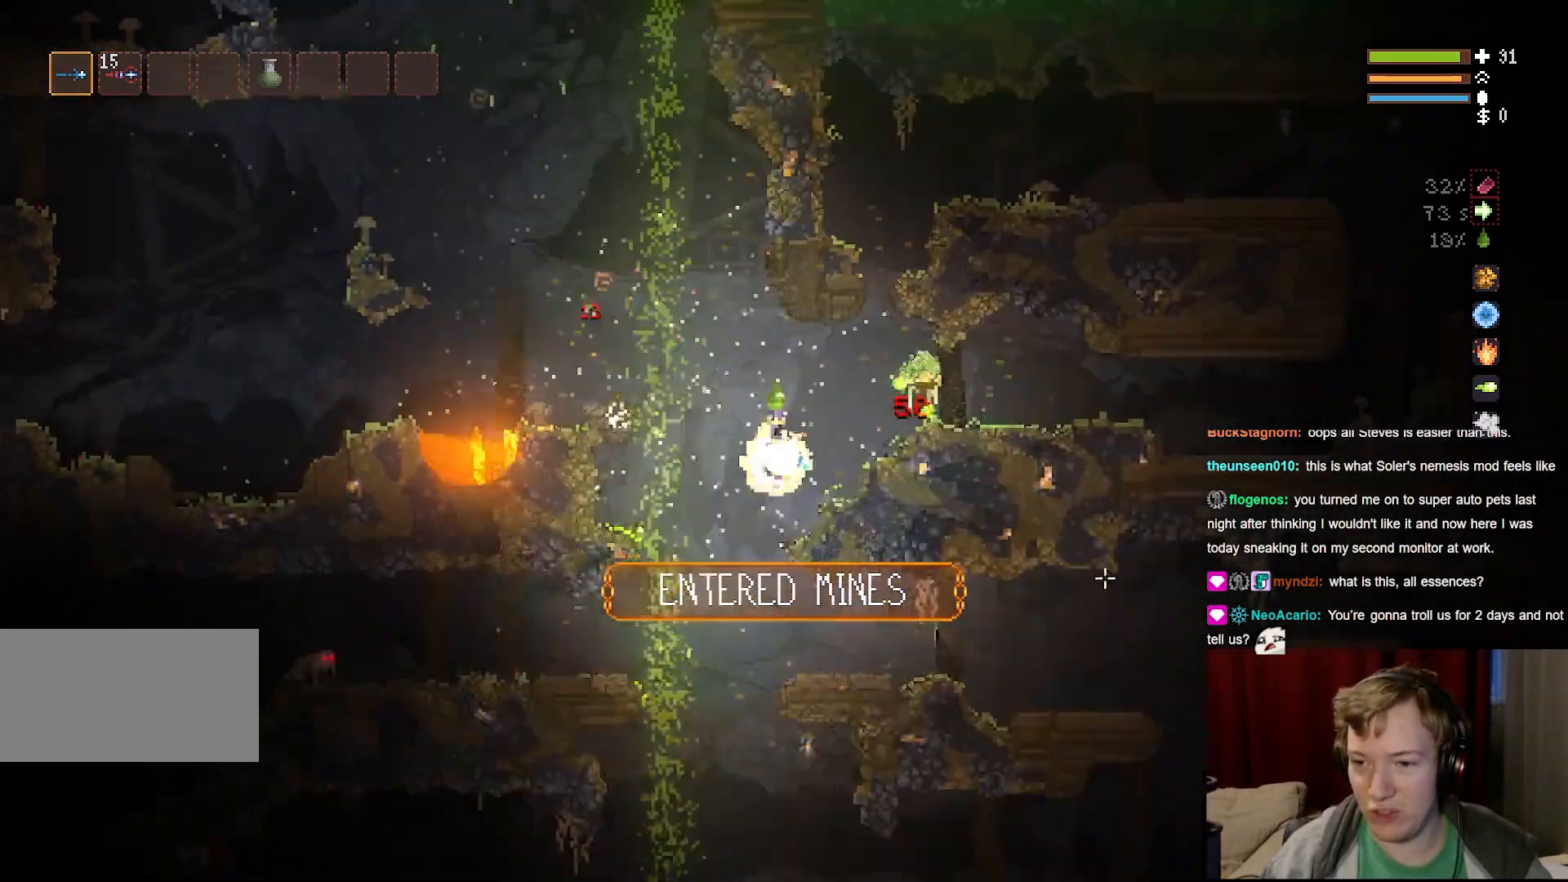
{"keys": ["d", "space"], "mouse": [], "events": [[17, "a", "up"], [233, "d", "down"], [333, "space", "down"]]}
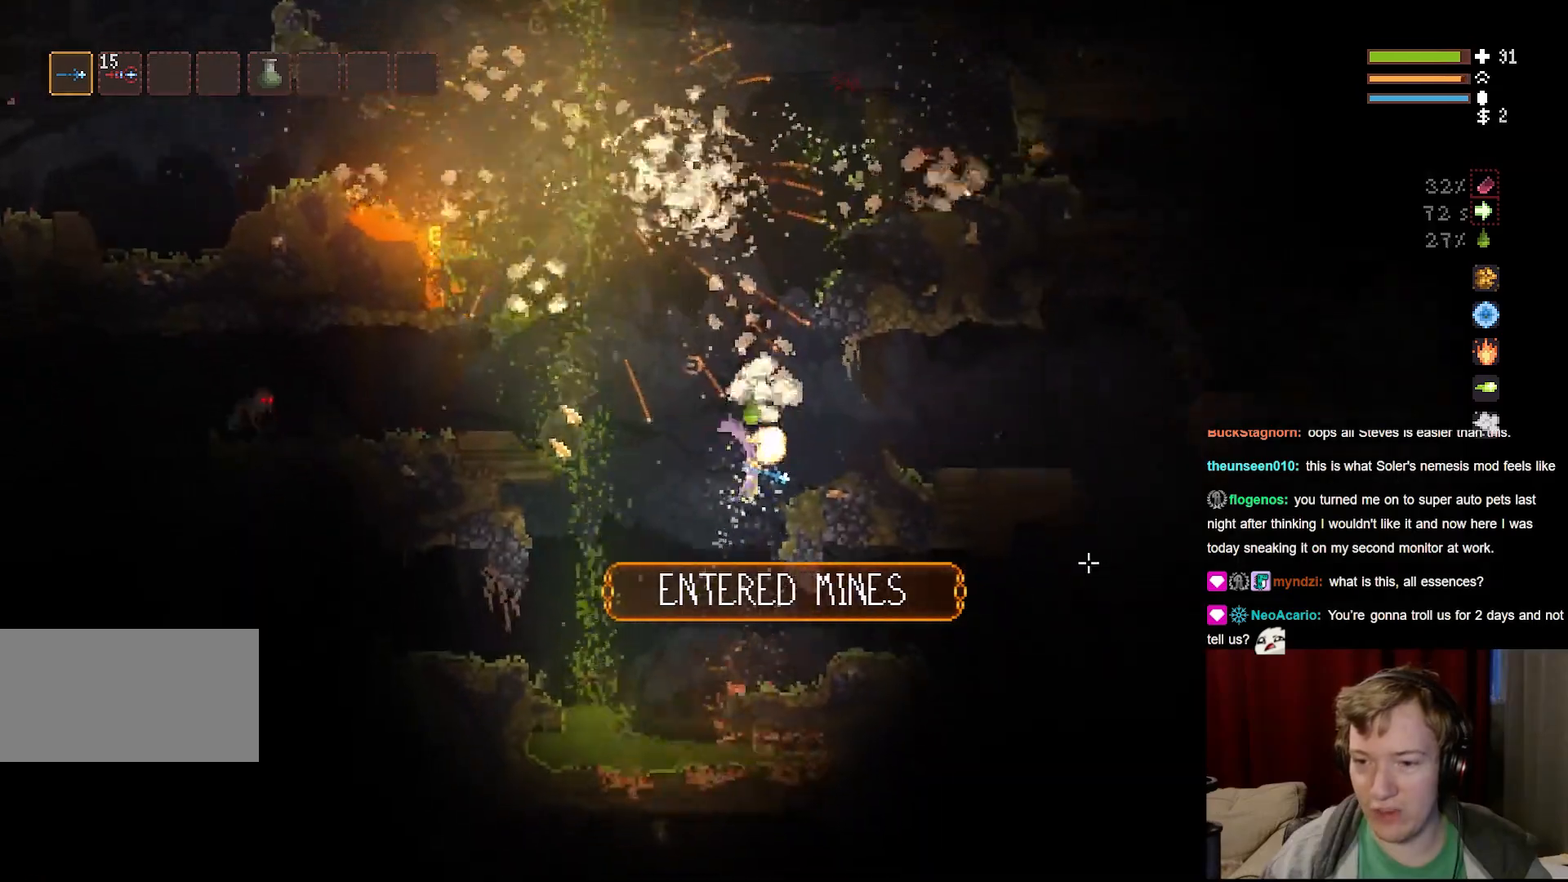
{"keys": ["d"], "mouse": [], "events": [[200, "space", "up"]]}
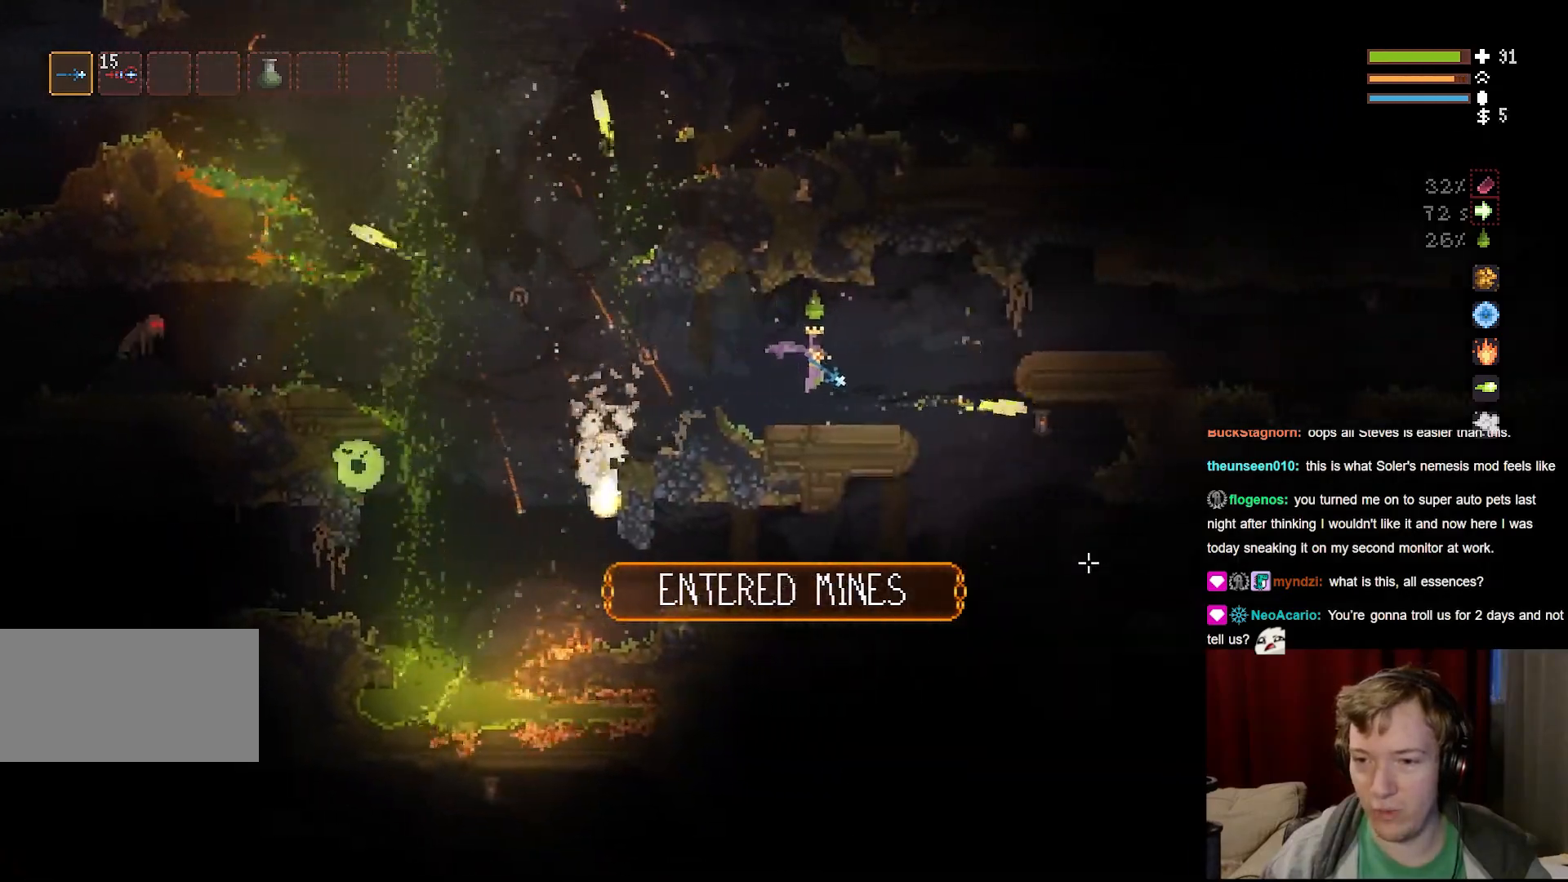
{"keys": ["a"], "mouse": [], "events": [[350, "d", "up"], [417, "a", "down"]]}
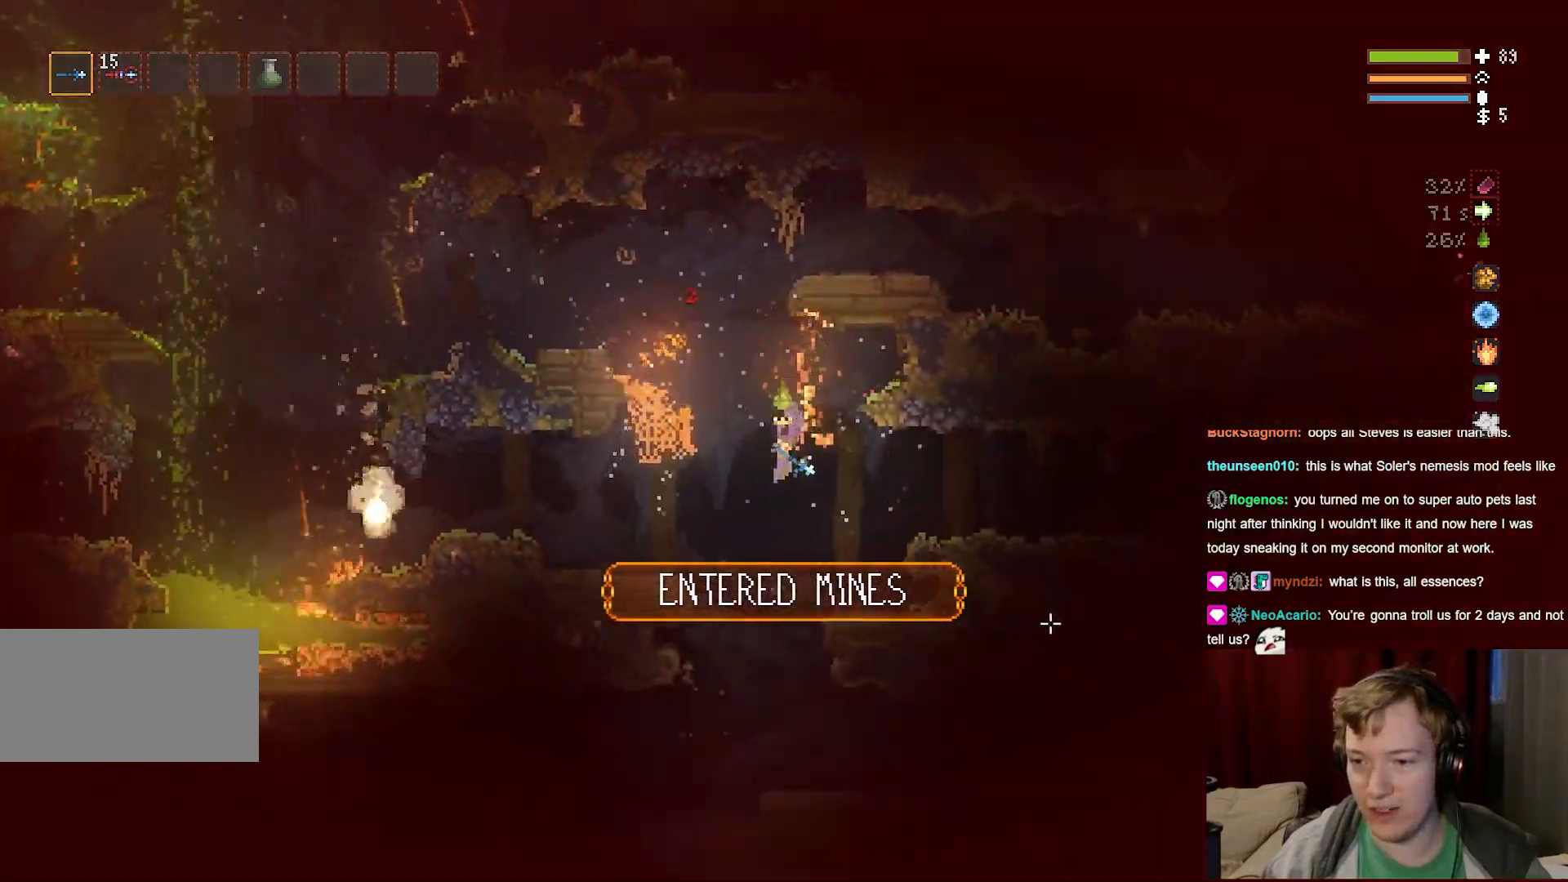
{"keys": ["a", "space"], "mouse": [], "events": [[117, "a", "up"], [383, "a", "down"], [400, "space", "down"]]}
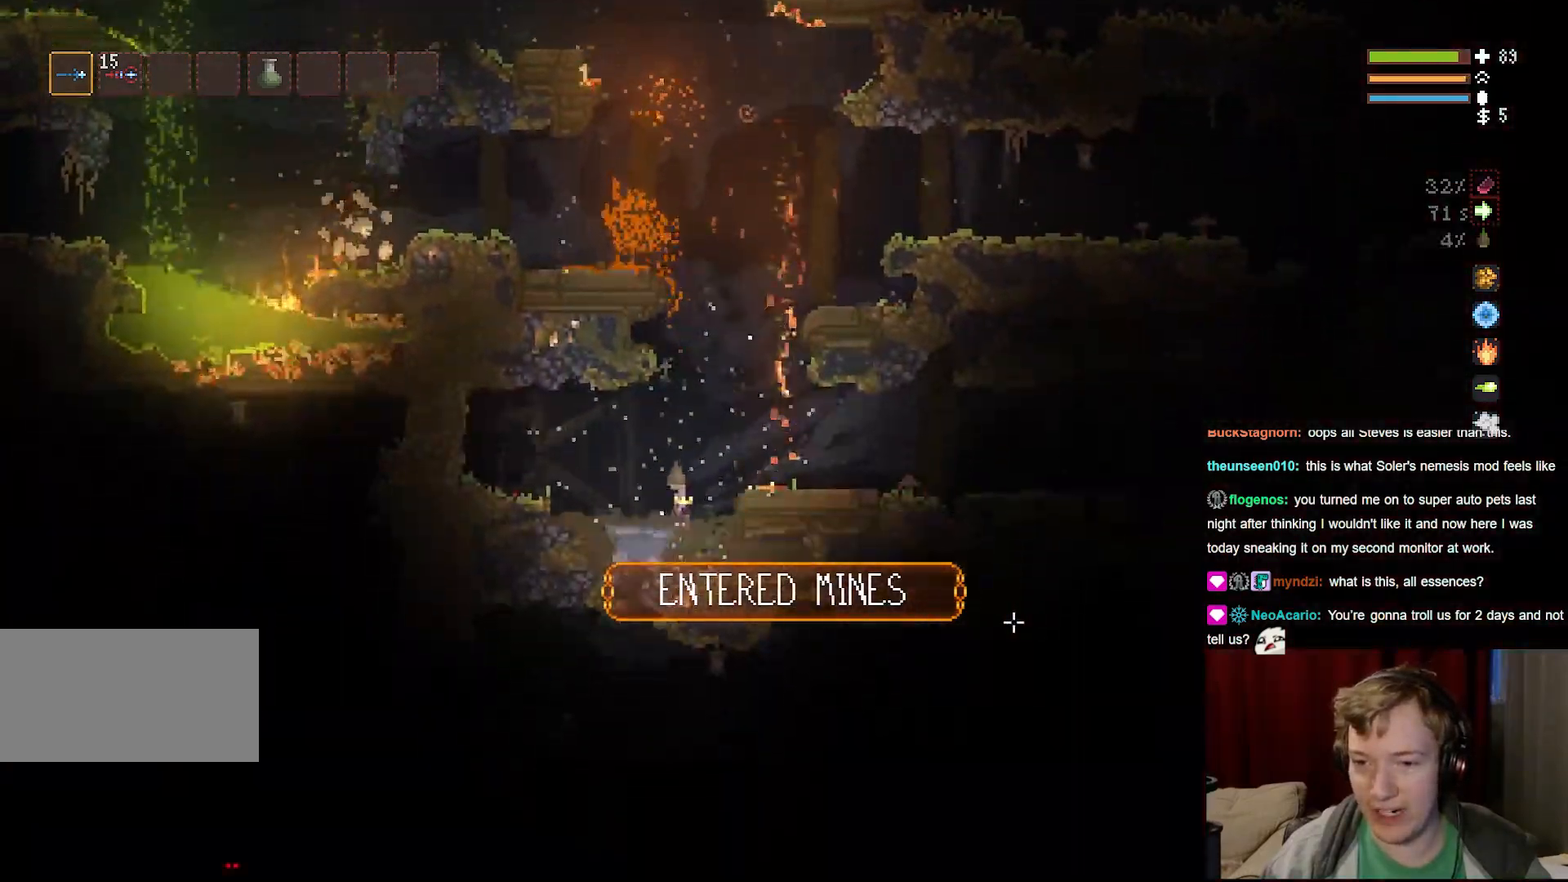
{"keys": ["d", "space"], "mouse": [], "events": [[33, "space", "up"], [250, "a", "up"], [267, "space", "down"], [317, "d", "down"]]}
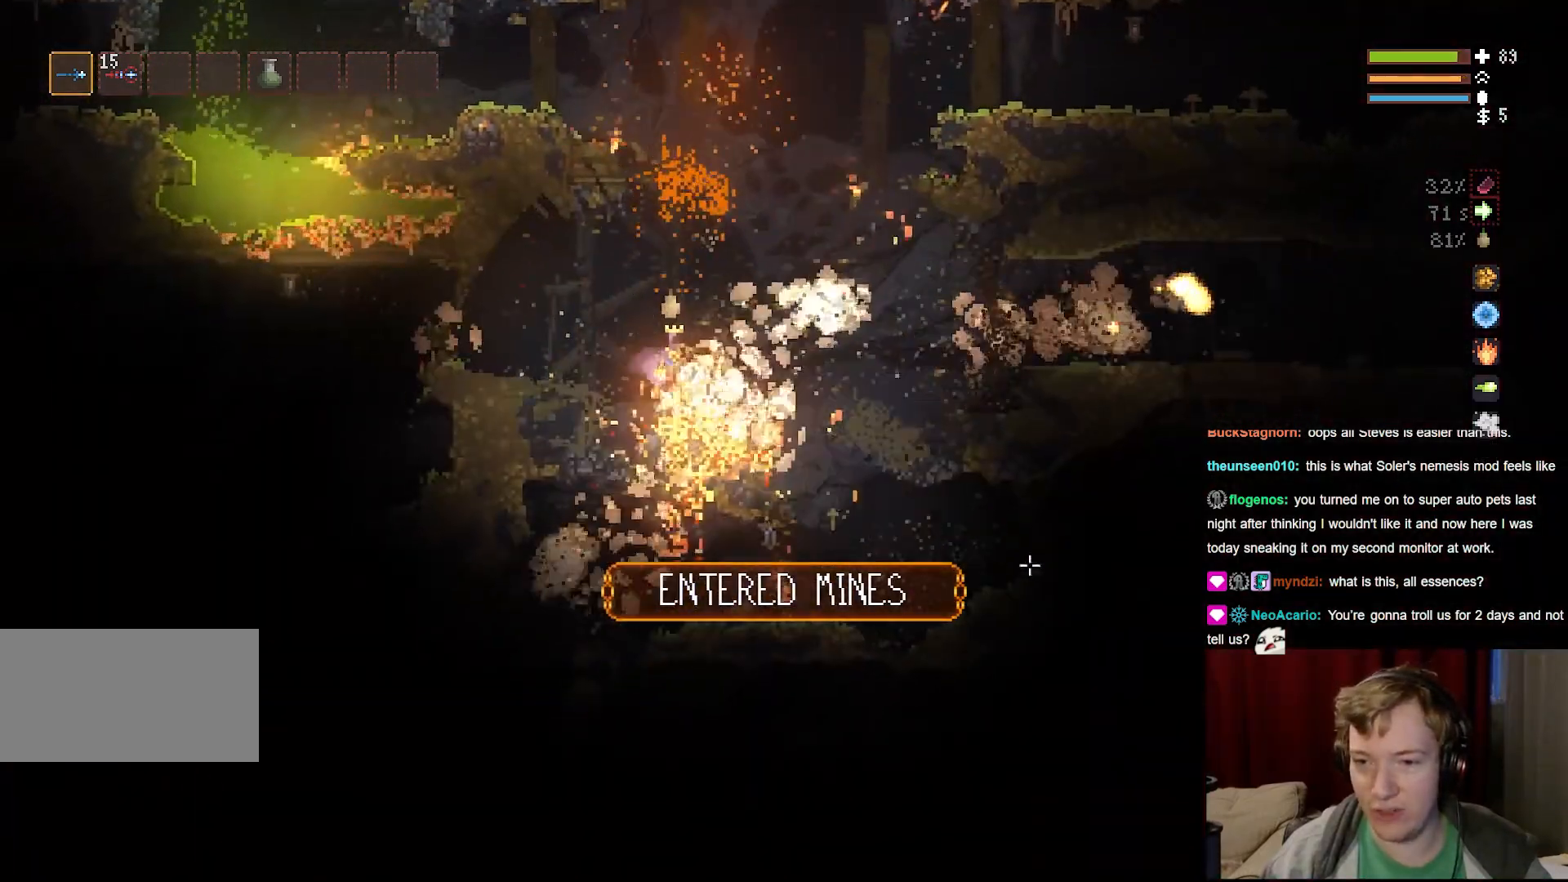
{"keys": ["a"], "mouse": [], "events": [[17, "space", "up"], [417, "d", "up"], [483, "a", "down"]]}
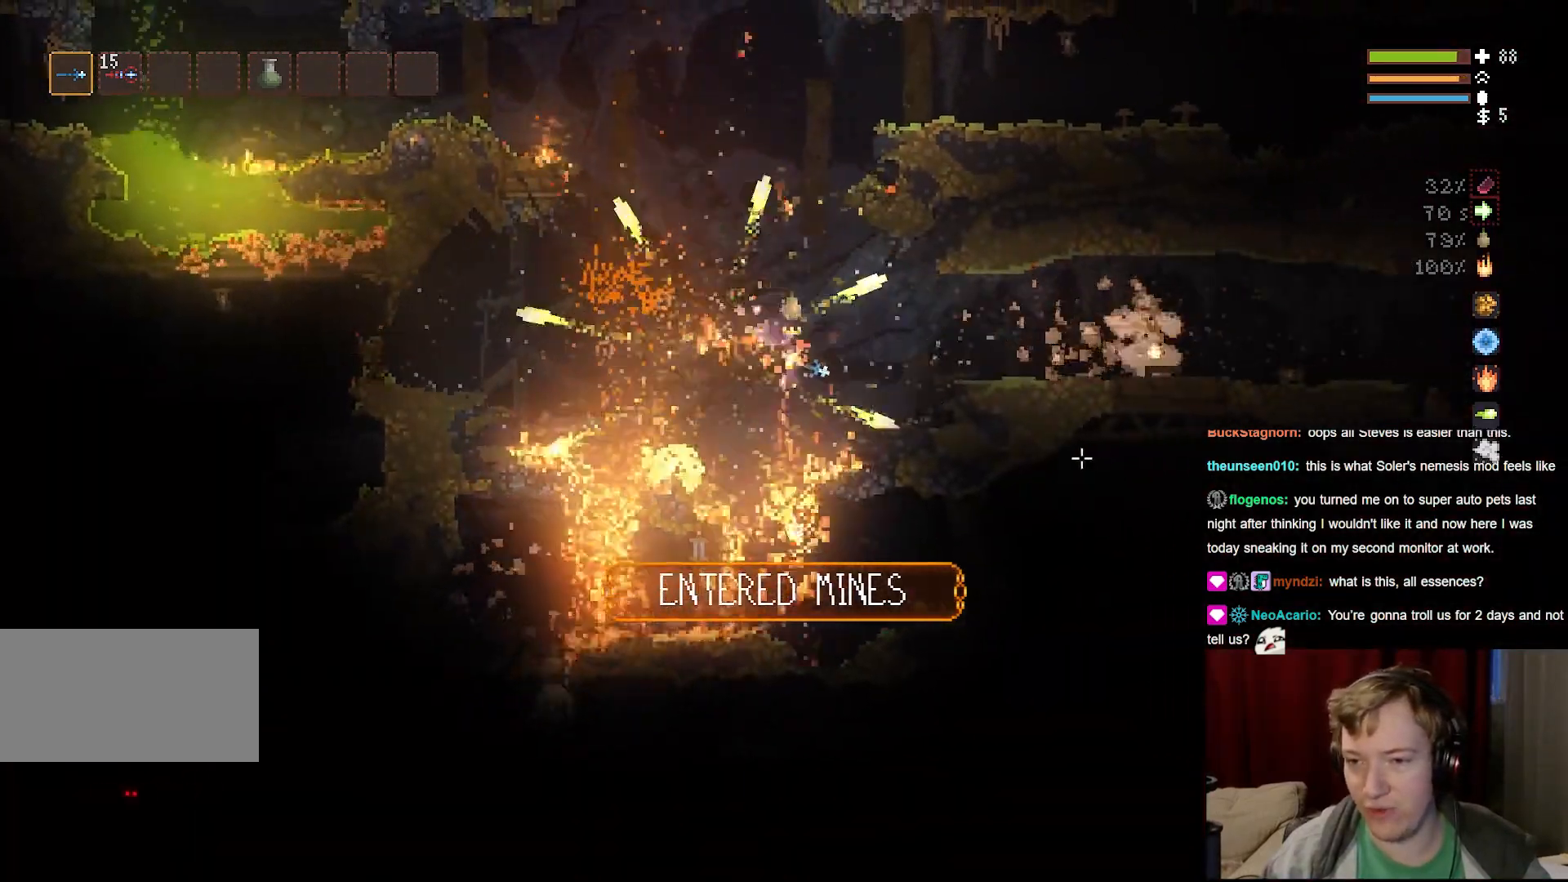
{"keys": ["d", "space"], "mouse": [], "events": [[150, "a", "up"], [250, "d", "down"], [433, "space", "down"]]}
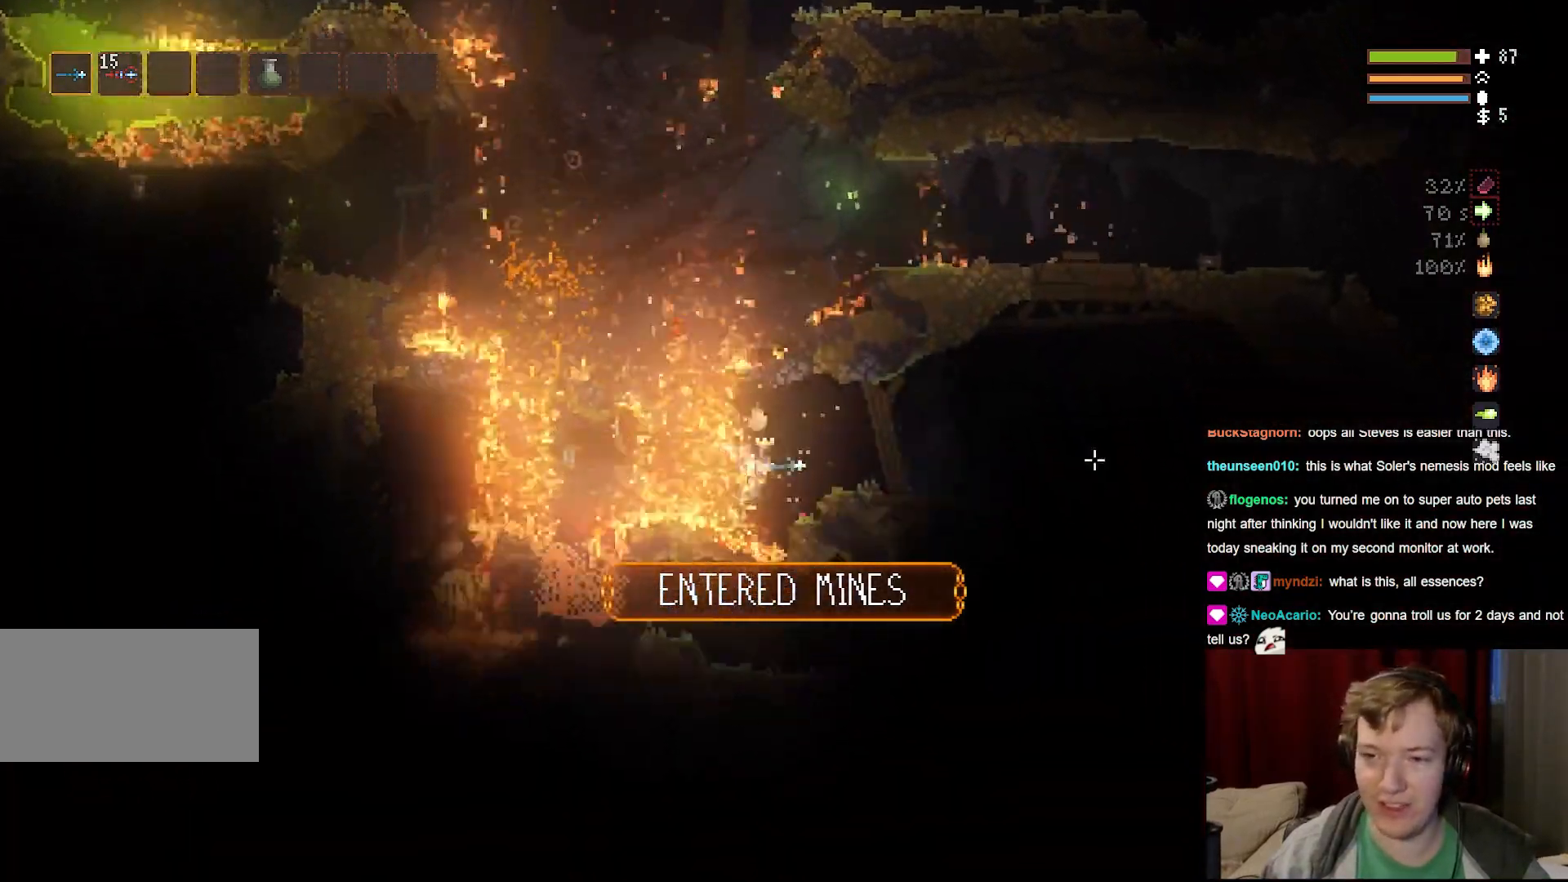
{"keys": [], "mouse": [], "events": [[100, "space", "up"], [317, "d", "up"], [333, "a", "down"], [500, "a", "up"]]}
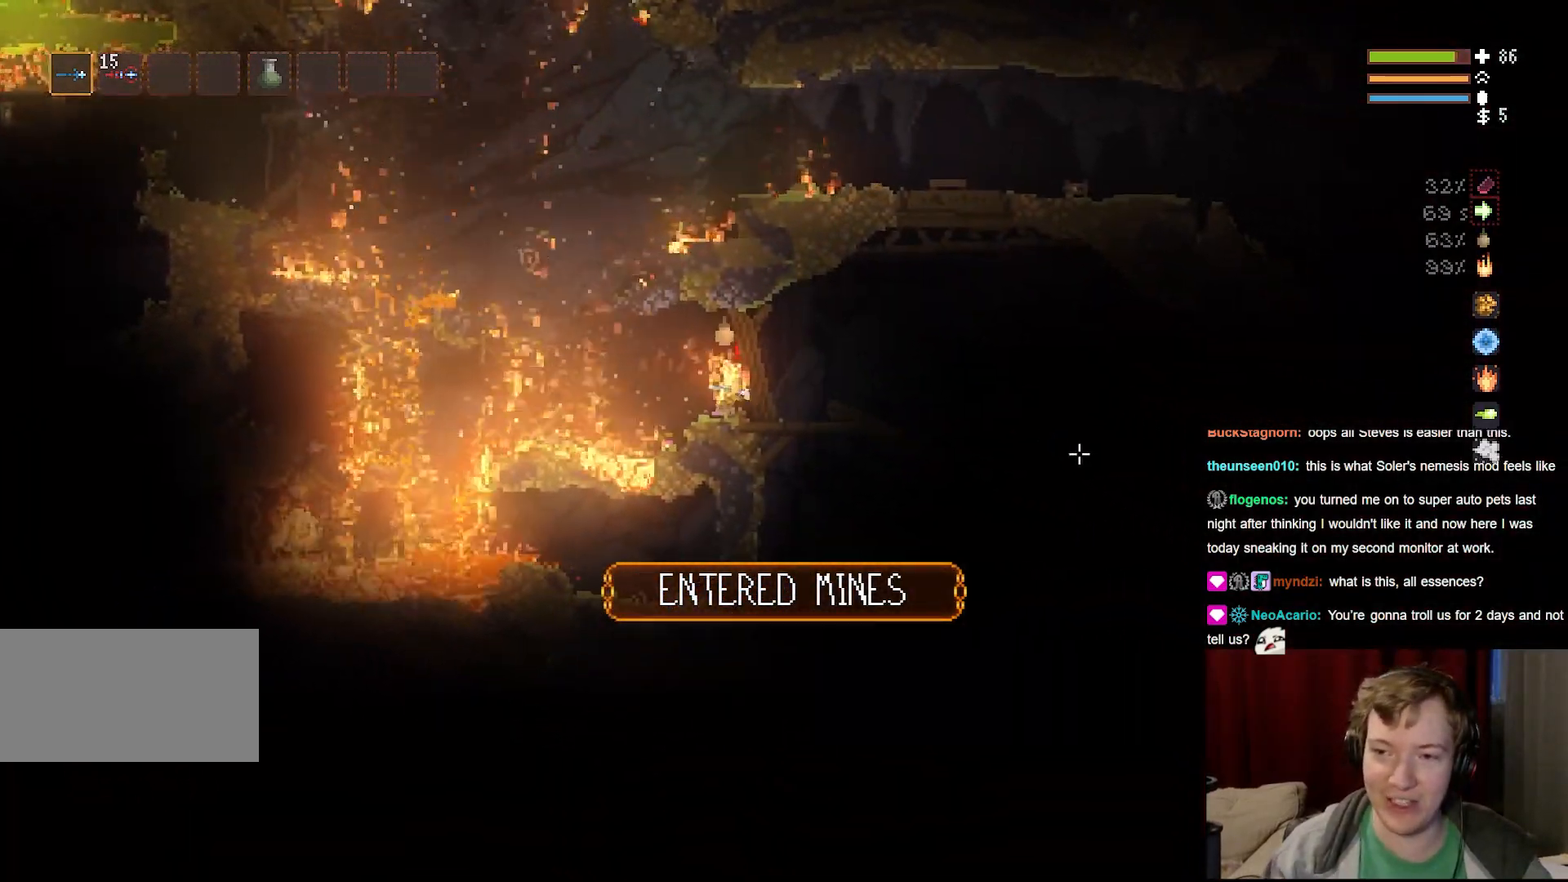
{"keys": [], "mouse": [], "events": [[67, "space", "down"], [200, "space", "up"], [333, "d", "down"], [450, "d", "up"]]}
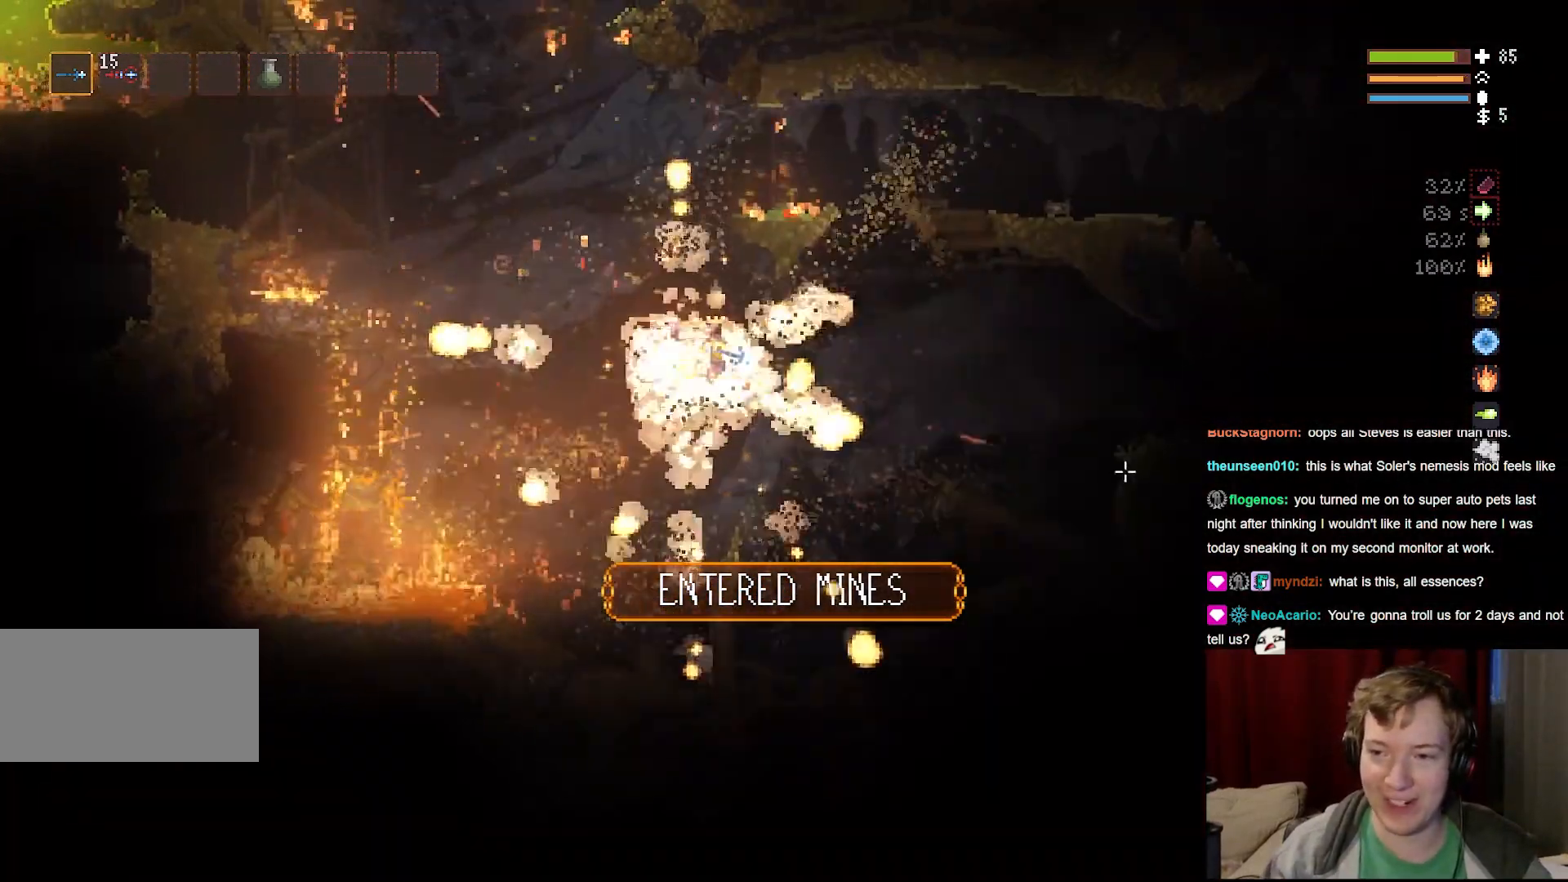
{"keys": [], "mouse": [], "events": [[67, "d", "down"], [283, "d", "up"]]}
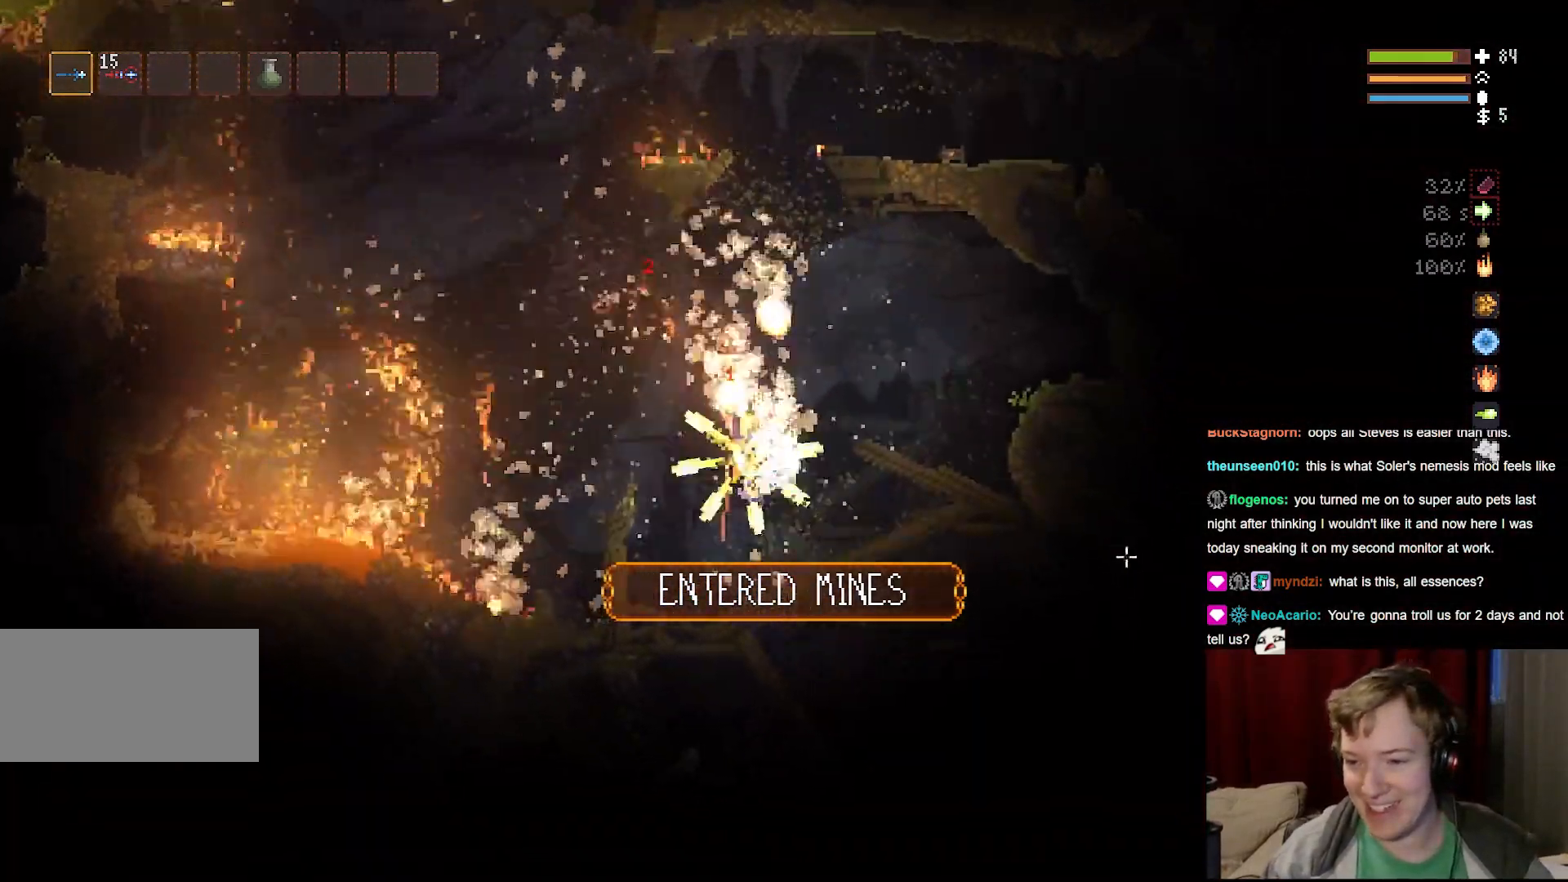
{"keys": [], "mouse": [], "events": [[17, "d", "down"], [117, "d", "up"], [167, "space", "down"], [300, "space", "up"]]}
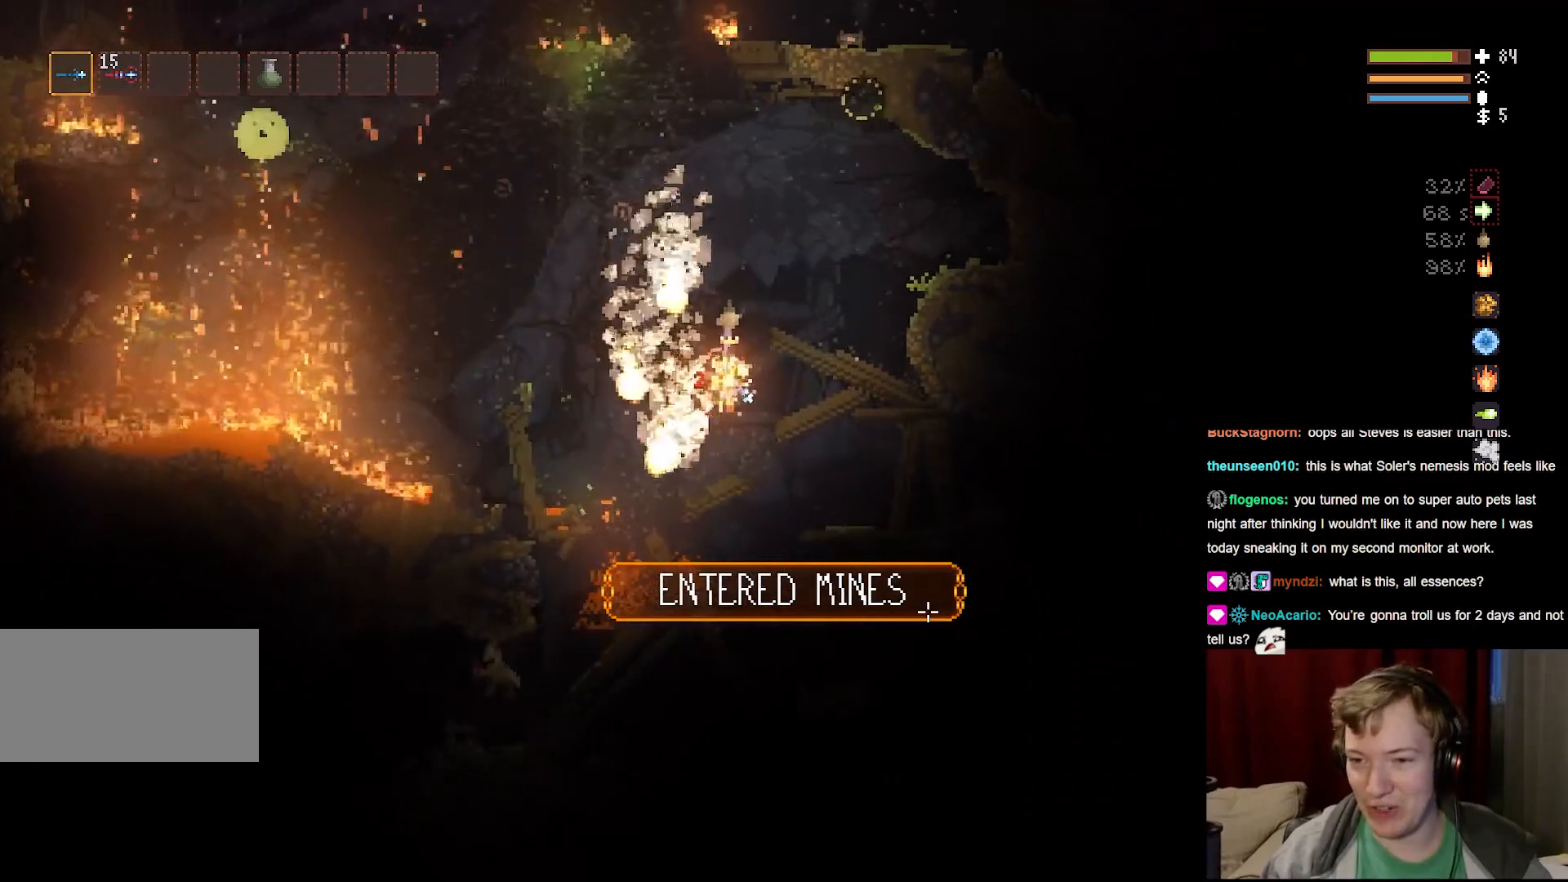
{"keys": [], "mouse": [], "events": [[350, "d", "down"], [450, "d", "up"]]}
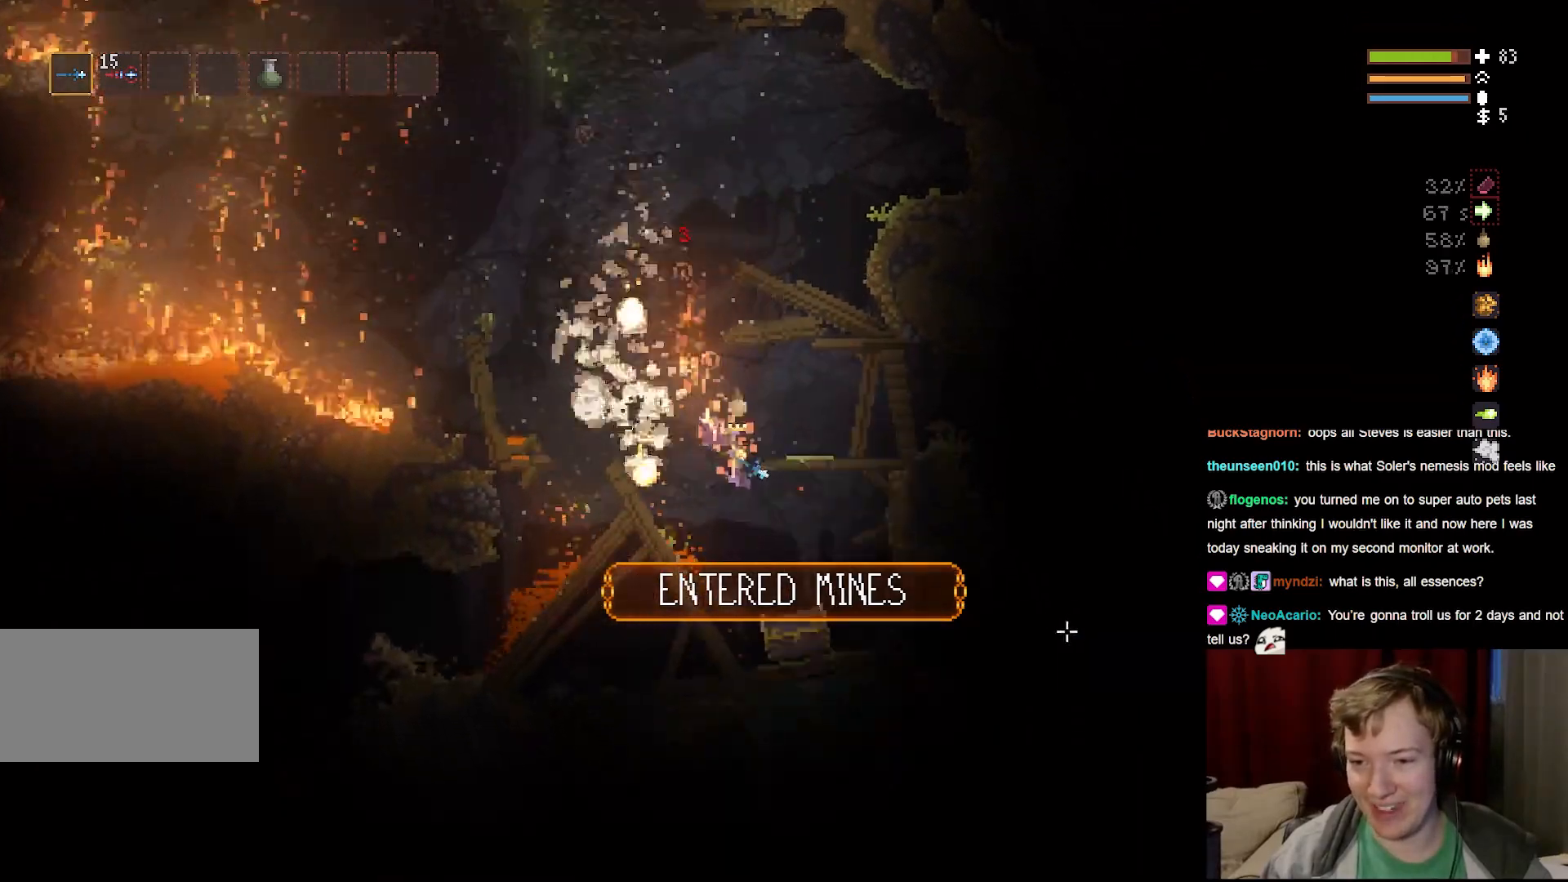
{"keys": [], "mouse": [], "events": [[200, "space", "down"], [350, "space", "up"]]}
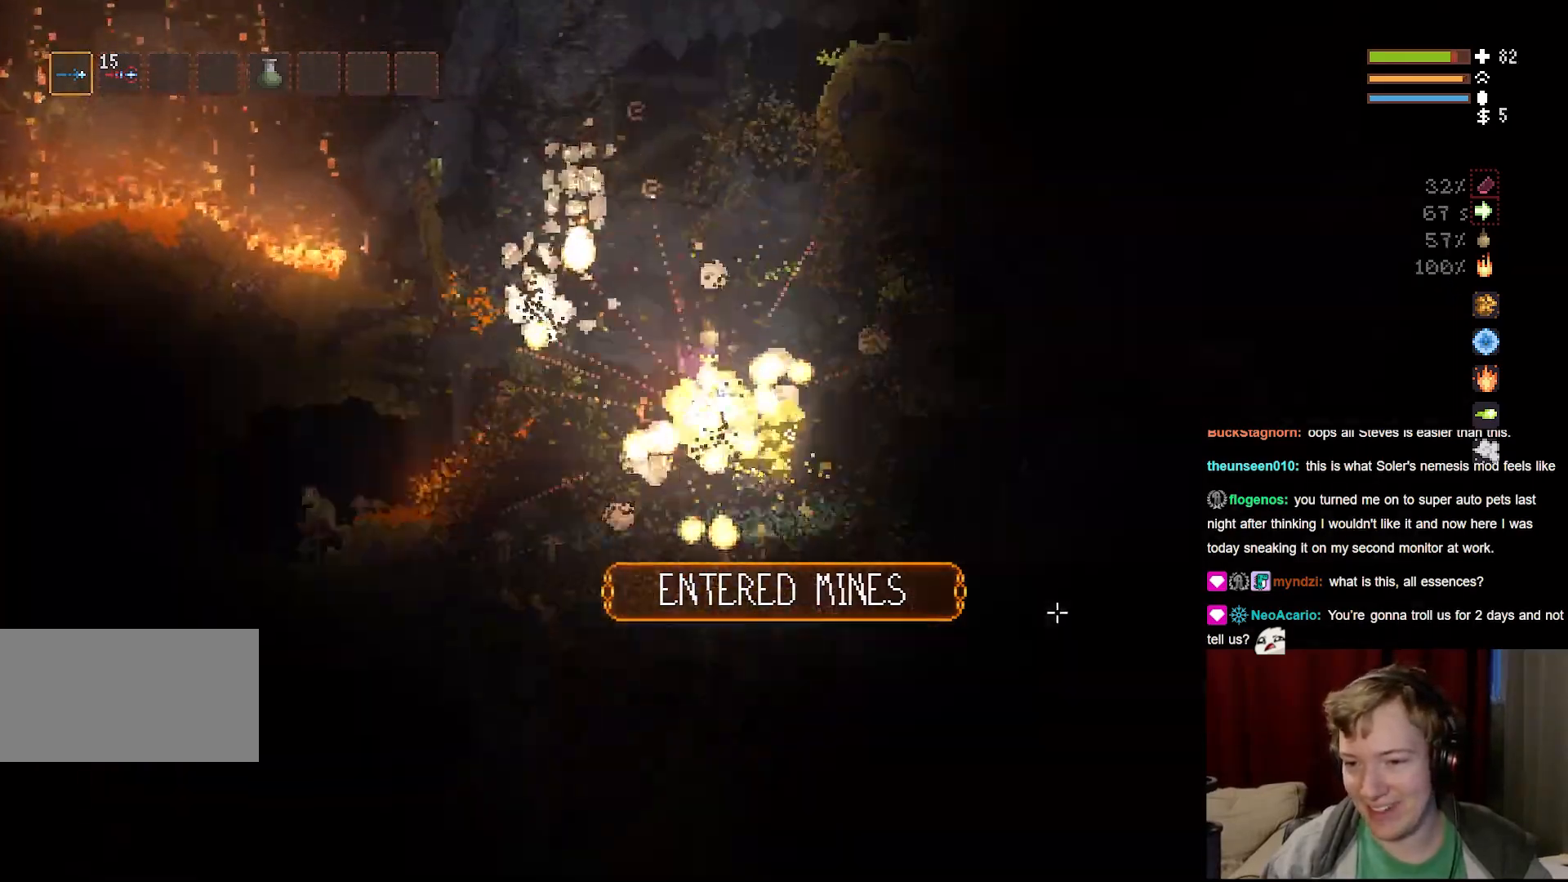
{"keys": [], "mouse": [], "events": [[67, "d", "down"], [167, "d", "up"]]}
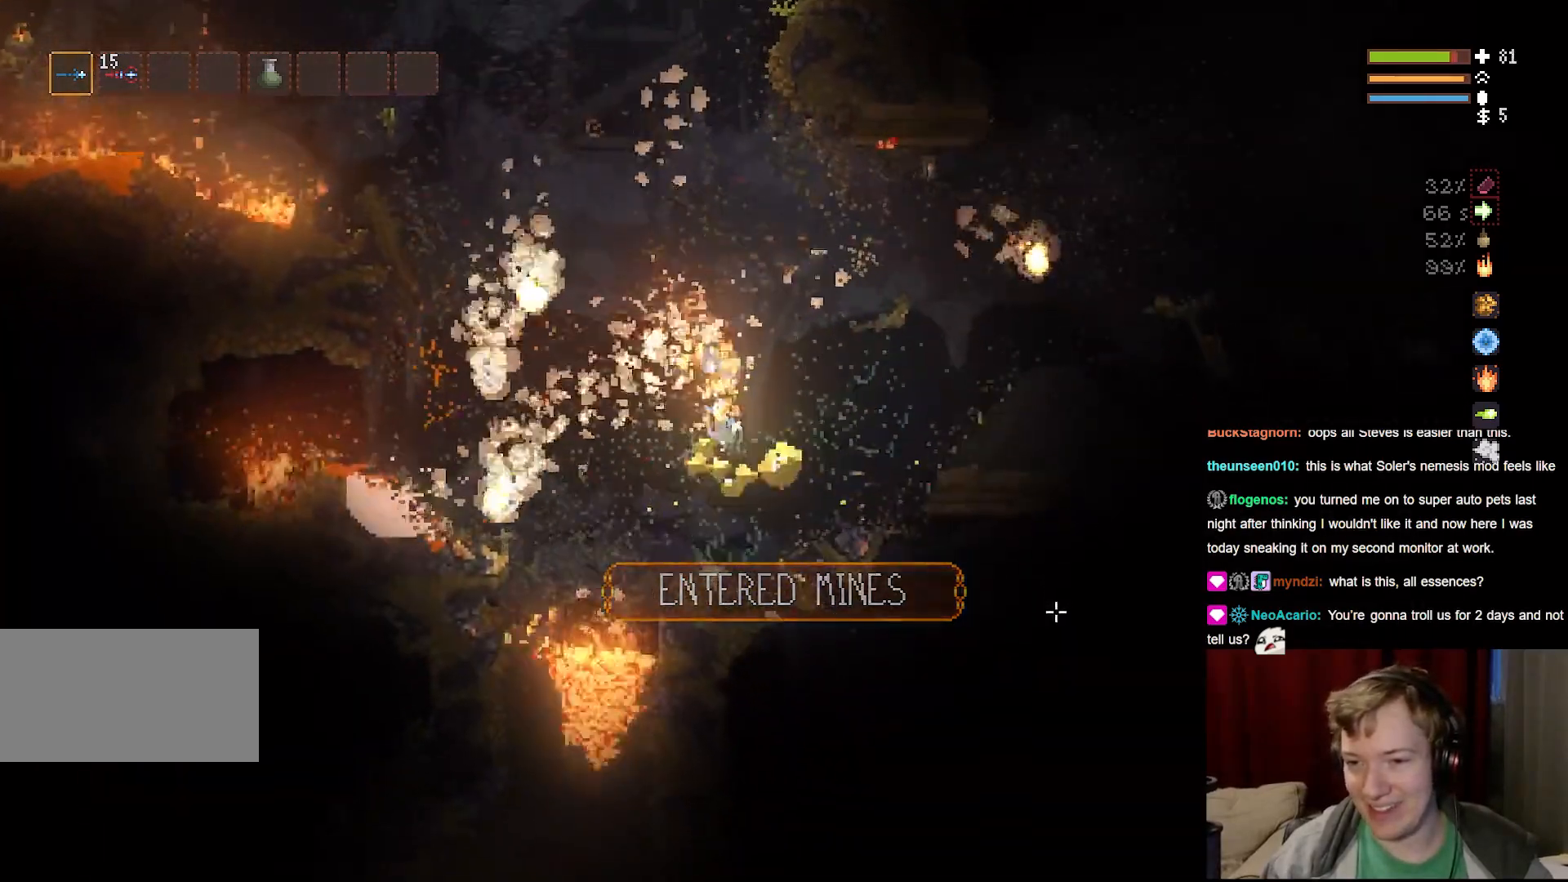
{"keys": ["d", "space"], "mouse": [], "events": [[233, "space", "down"], [250, "d", "down"]]}
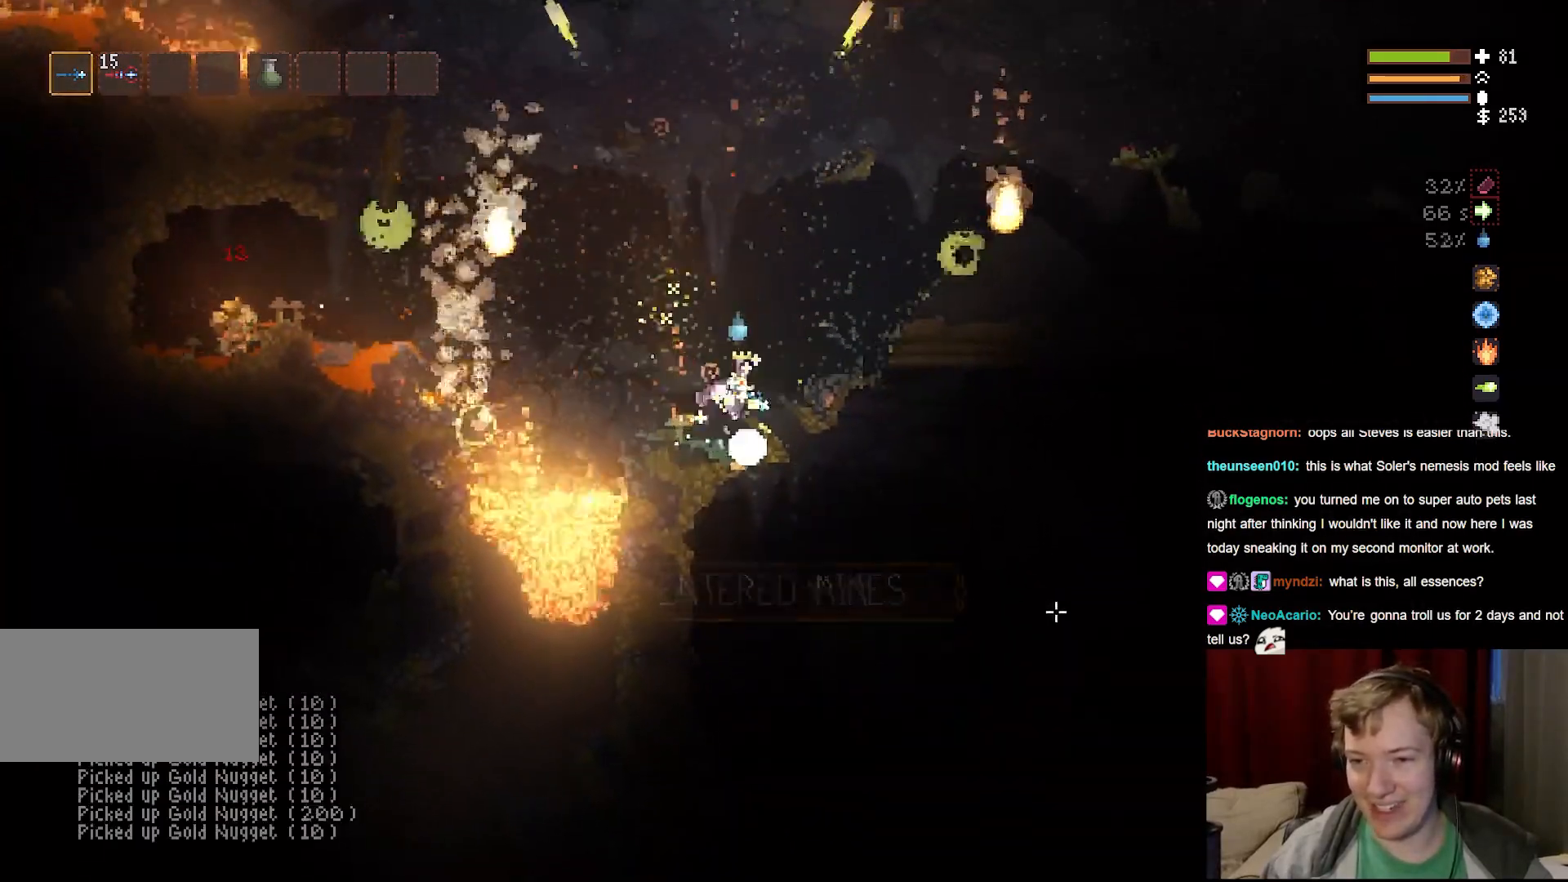
{"keys": [], "mouse": [], "events": [[83, "space", "up"], [200, "d", "up"], [233, "a", "down"], [383, "a", "up"]]}
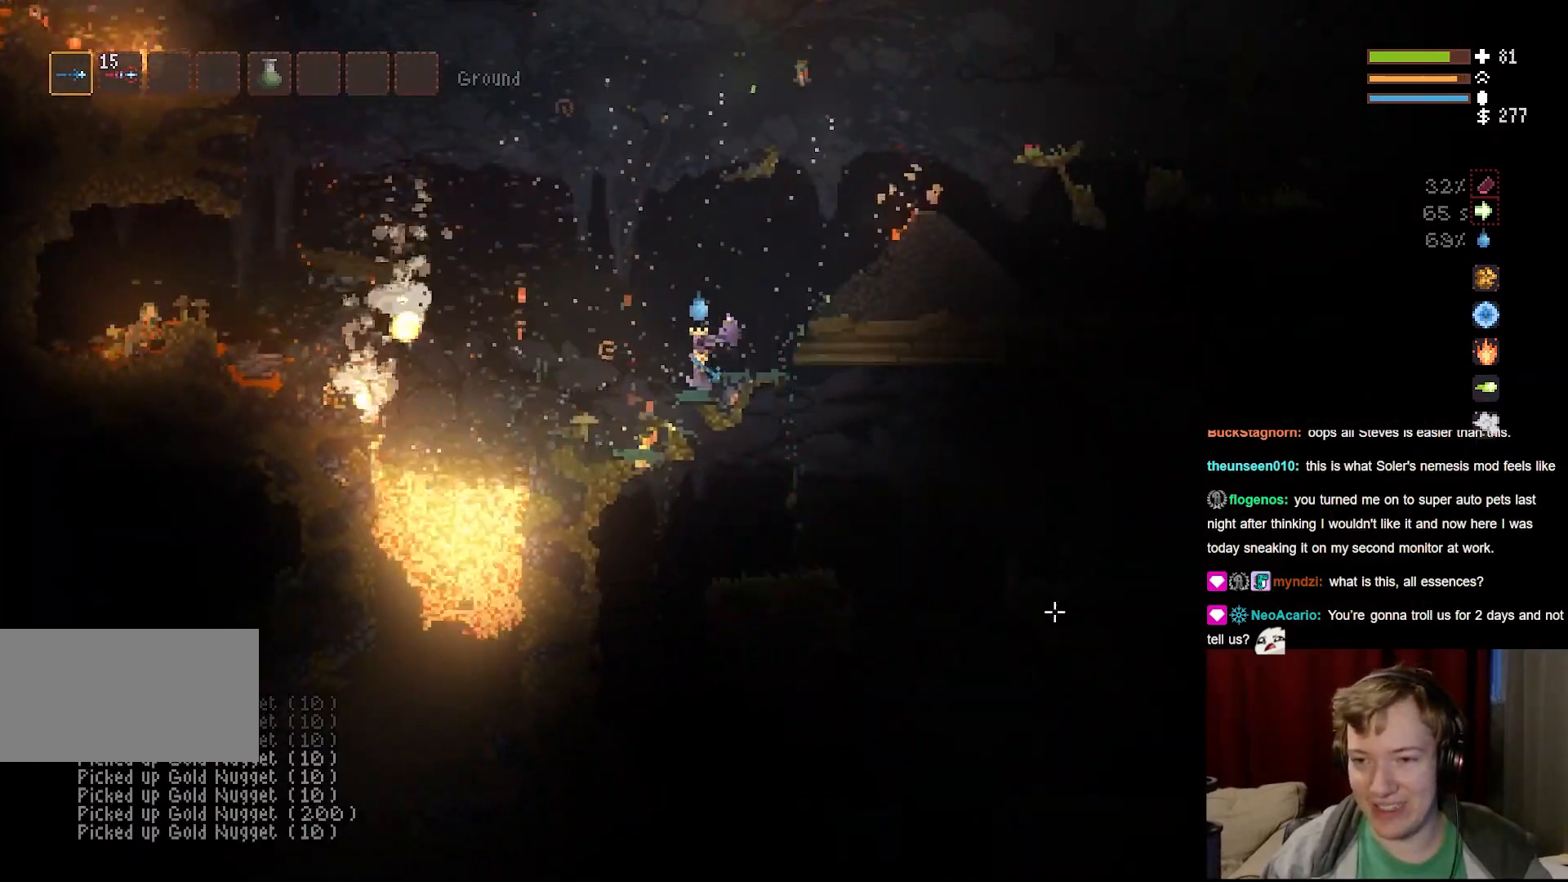
{"keys": [], "mouse": [], "events": [[317, "space", "down"], [350, "a", "down"], [433, "a", "up"], [433, "space", "up"]]}
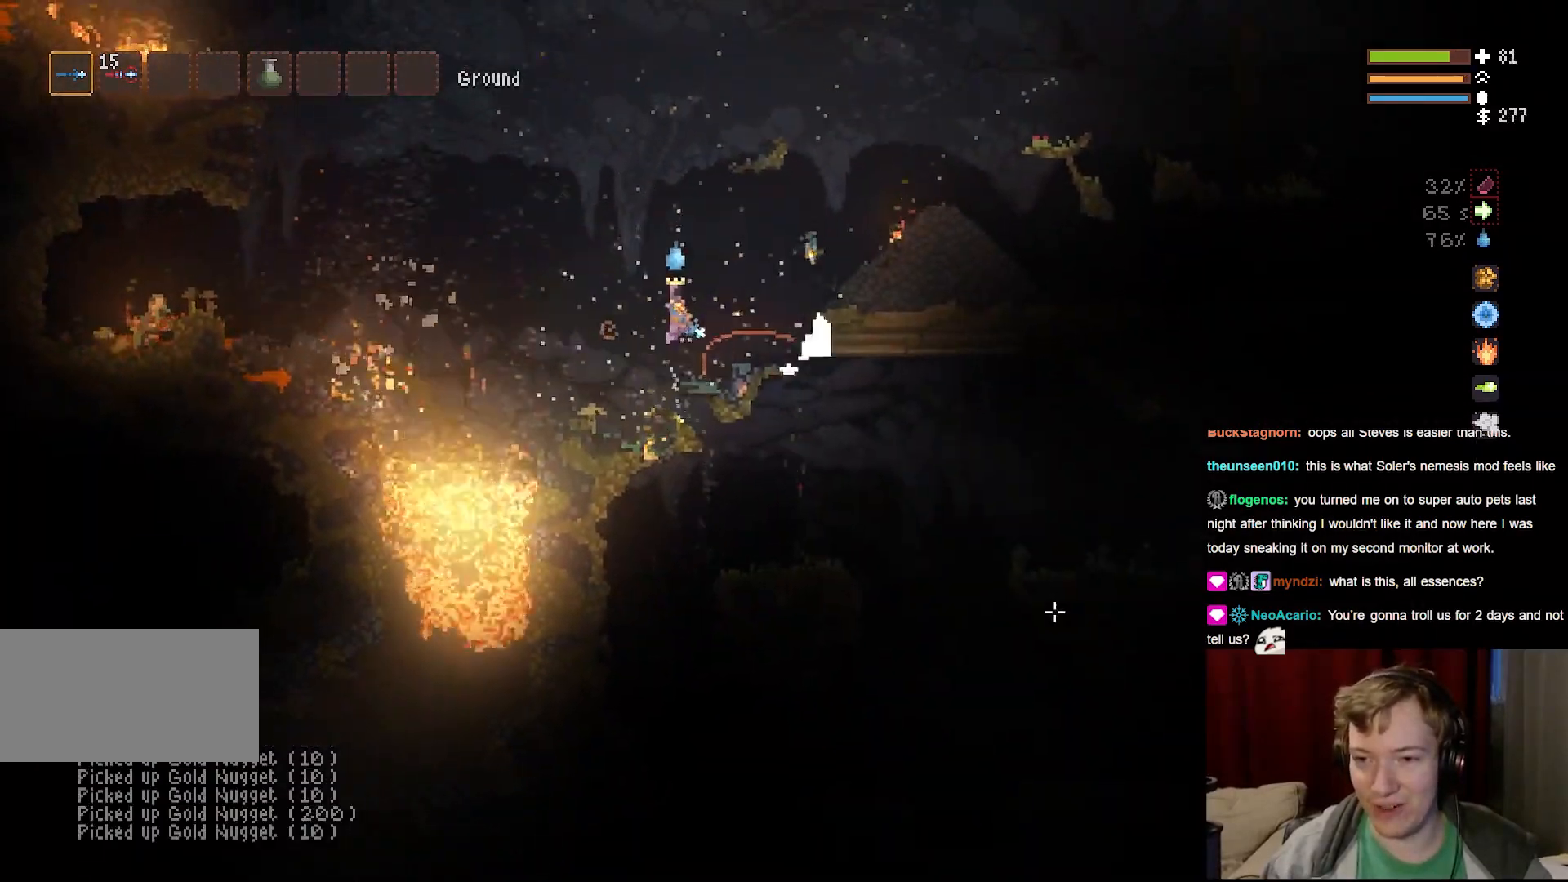
{"keys": ["d"], "mouse": [], "events": [[350, "d", "down"]]}
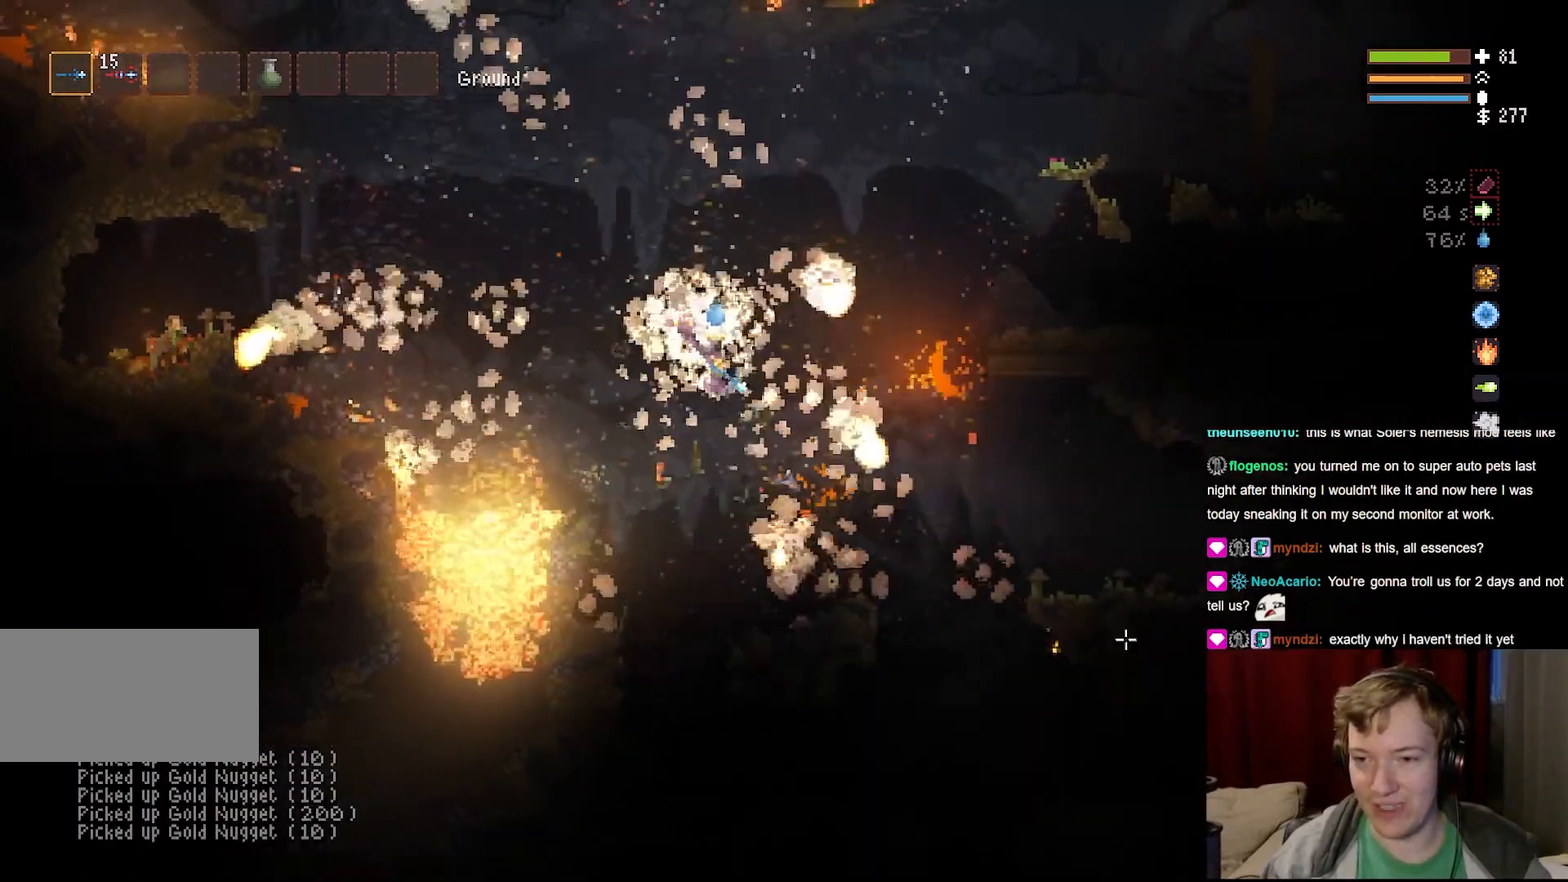
{"keys": [], "mouse": [], "events": [[367, "d", "up"], [417, "a", "down"], [483, "a", "up"]]}
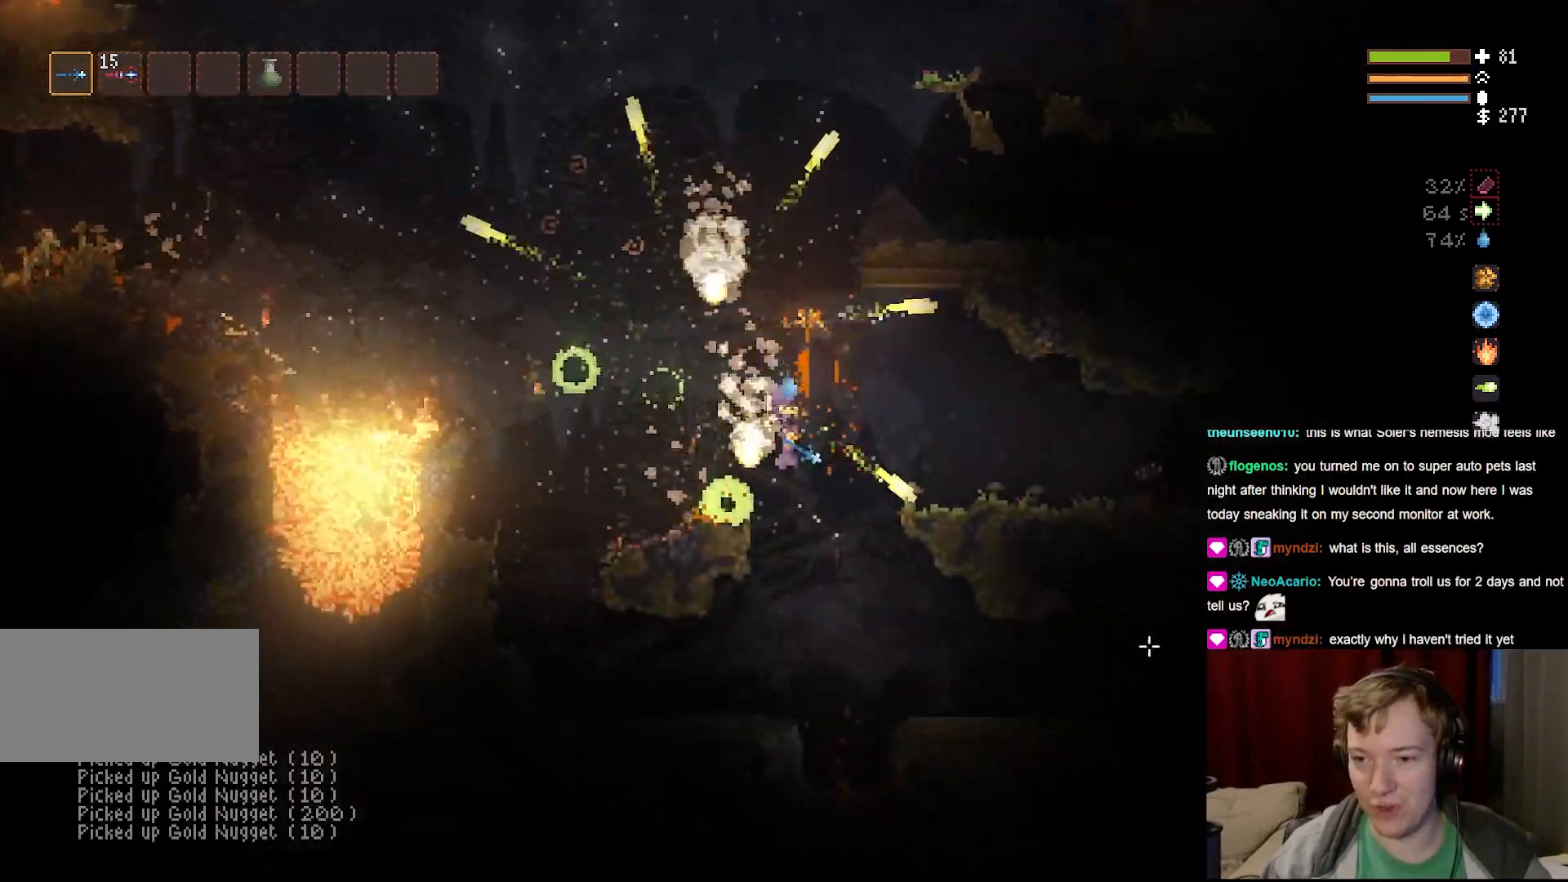
{"keys": ["d"], "mouse": [], "events": [[50, "d", "down"], [267, "d", "up"], [300, "a", "down"], [400, "a", "up"], [483, "d", "down"]]}
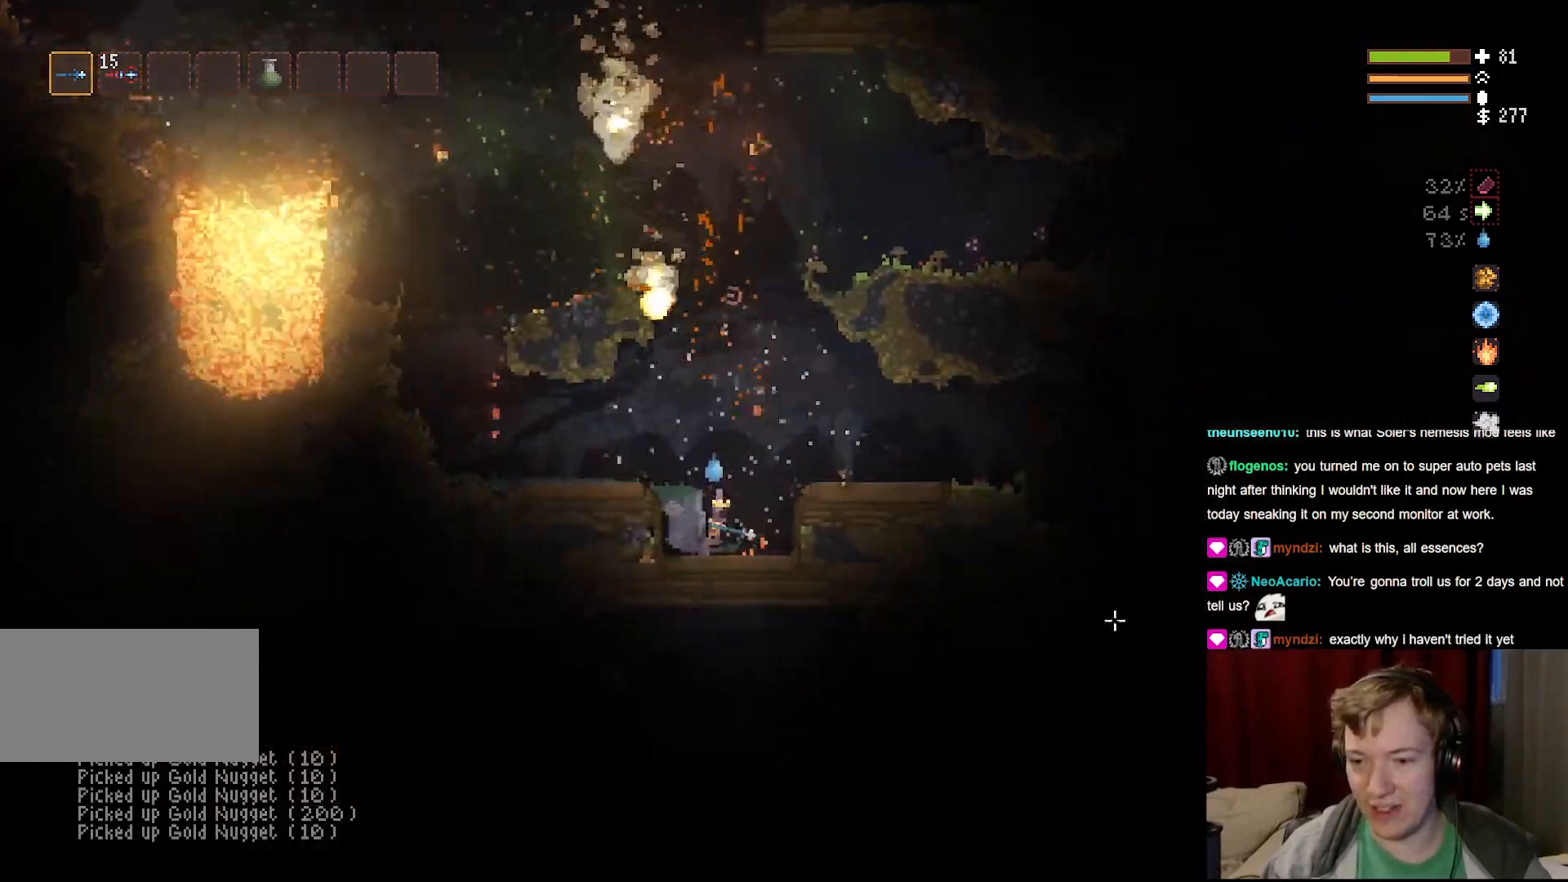
{"keys": [], "mouse": [], "events": [[100, "d", "up"], [167, "space", "down"], [300, "space", "up"]]}
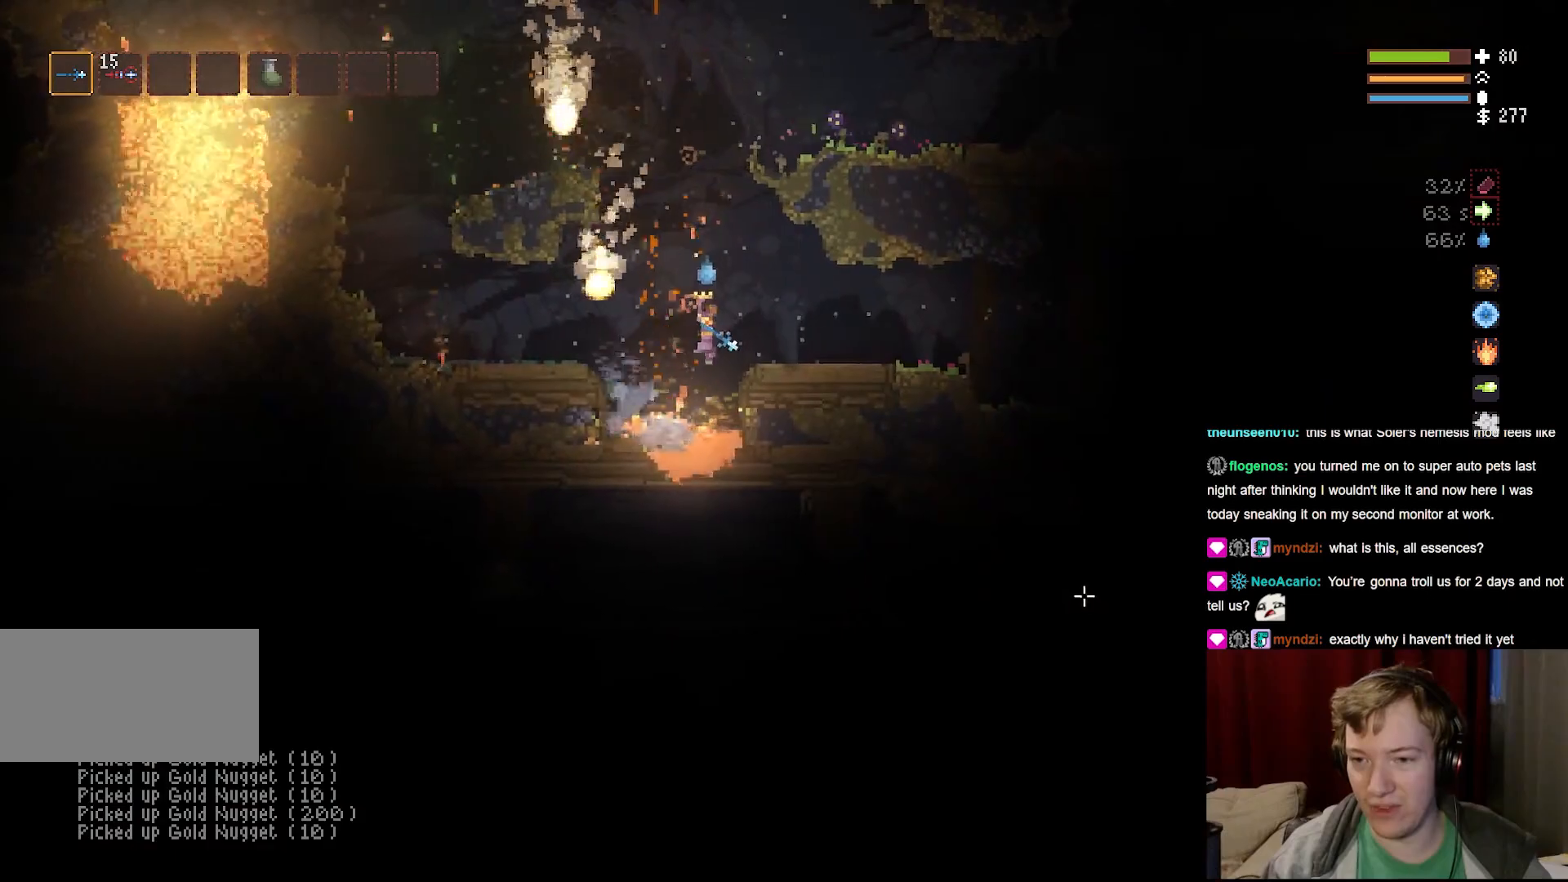
{"keys": [], "mouse": [], "events": [[317, "space", "down"], [483, "space", "up"]]}